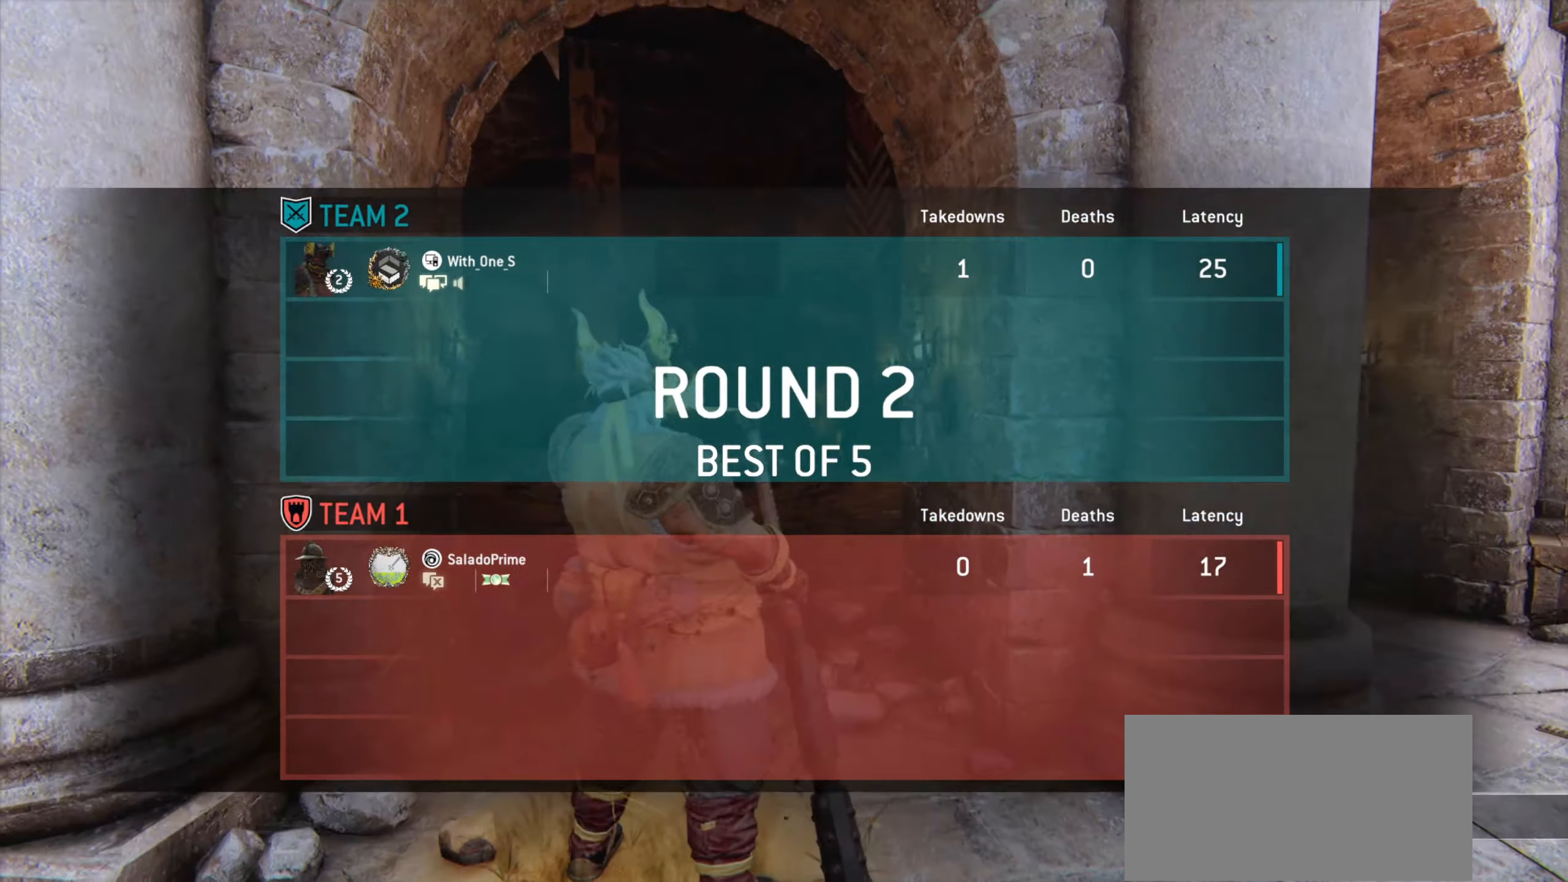
Gameplay with keyboard and mouse; each line is a JSON object with the keys and mouse buttons held at the frame after it. "events" lists presses ("down") and releases ("up") of "a", "ctrl", "d", "e", "q", "s", "shift", "space", "w", "mouse_left", "mouse_right", "mouse_mb4" and "mouse_mb5" between this image and that frame as [ms after this image, input, new state], when the widget could be followed in between. "mouse_left", "mouse_right", "mouse_mb4", "mouse_mb5" = the "left", "right", "mb4", "mb5" buttons of the "mouse" list. No other keys are recorded. Mouse movement is not recorded. Not read: mouse_wheel.
{"keys": ["a", "w"], "mouse": [], "events": [[116, "w", "down"], [383, "a", "down"]]}
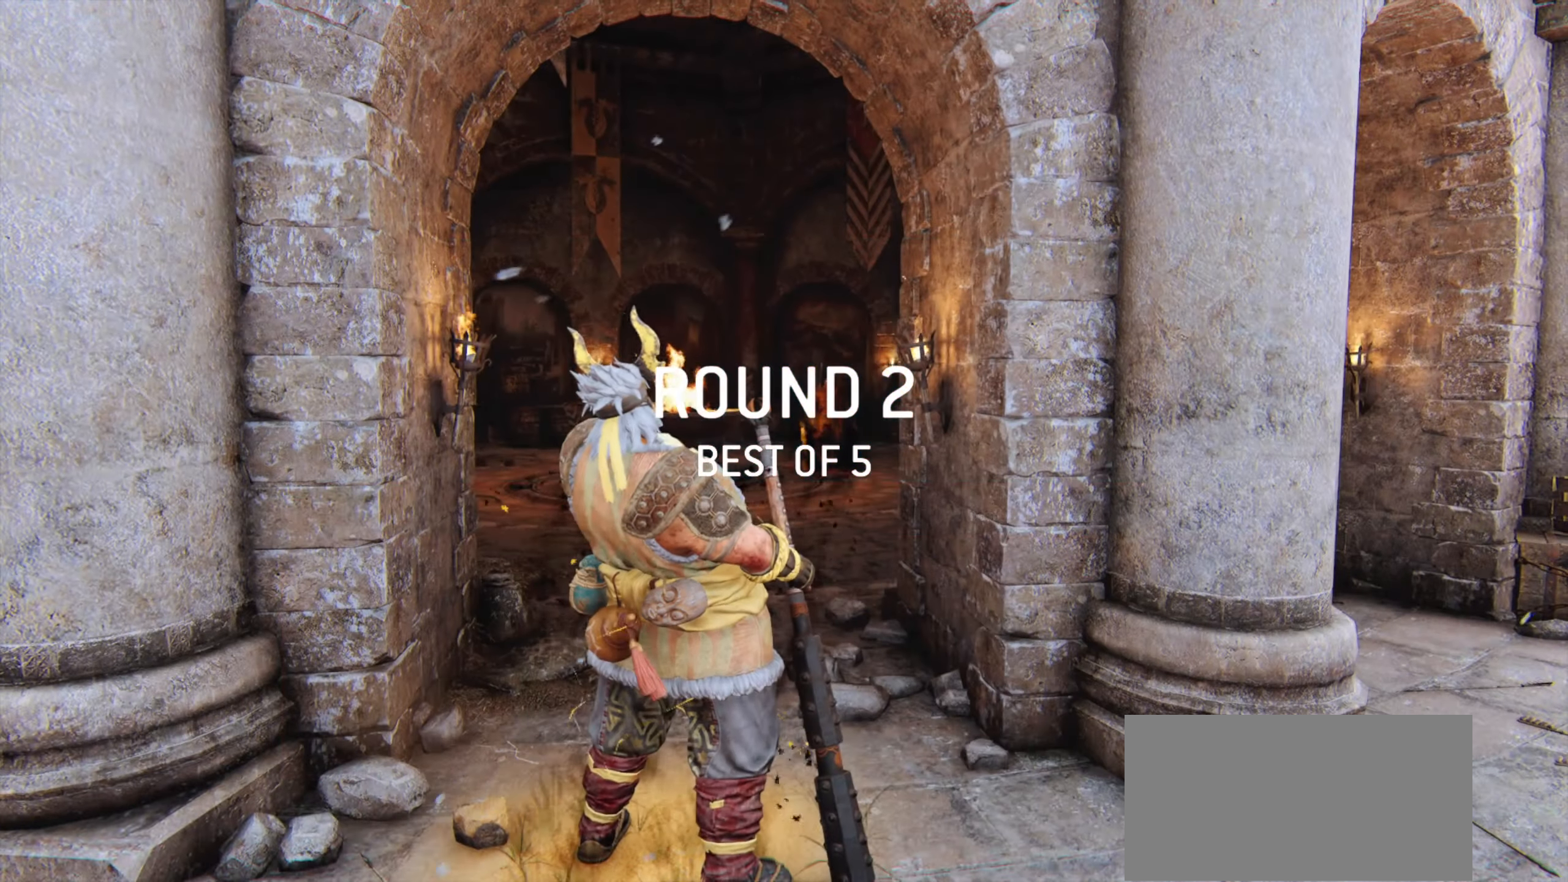
{"keys": ["a", "w"], "mouse": [], "events": []}
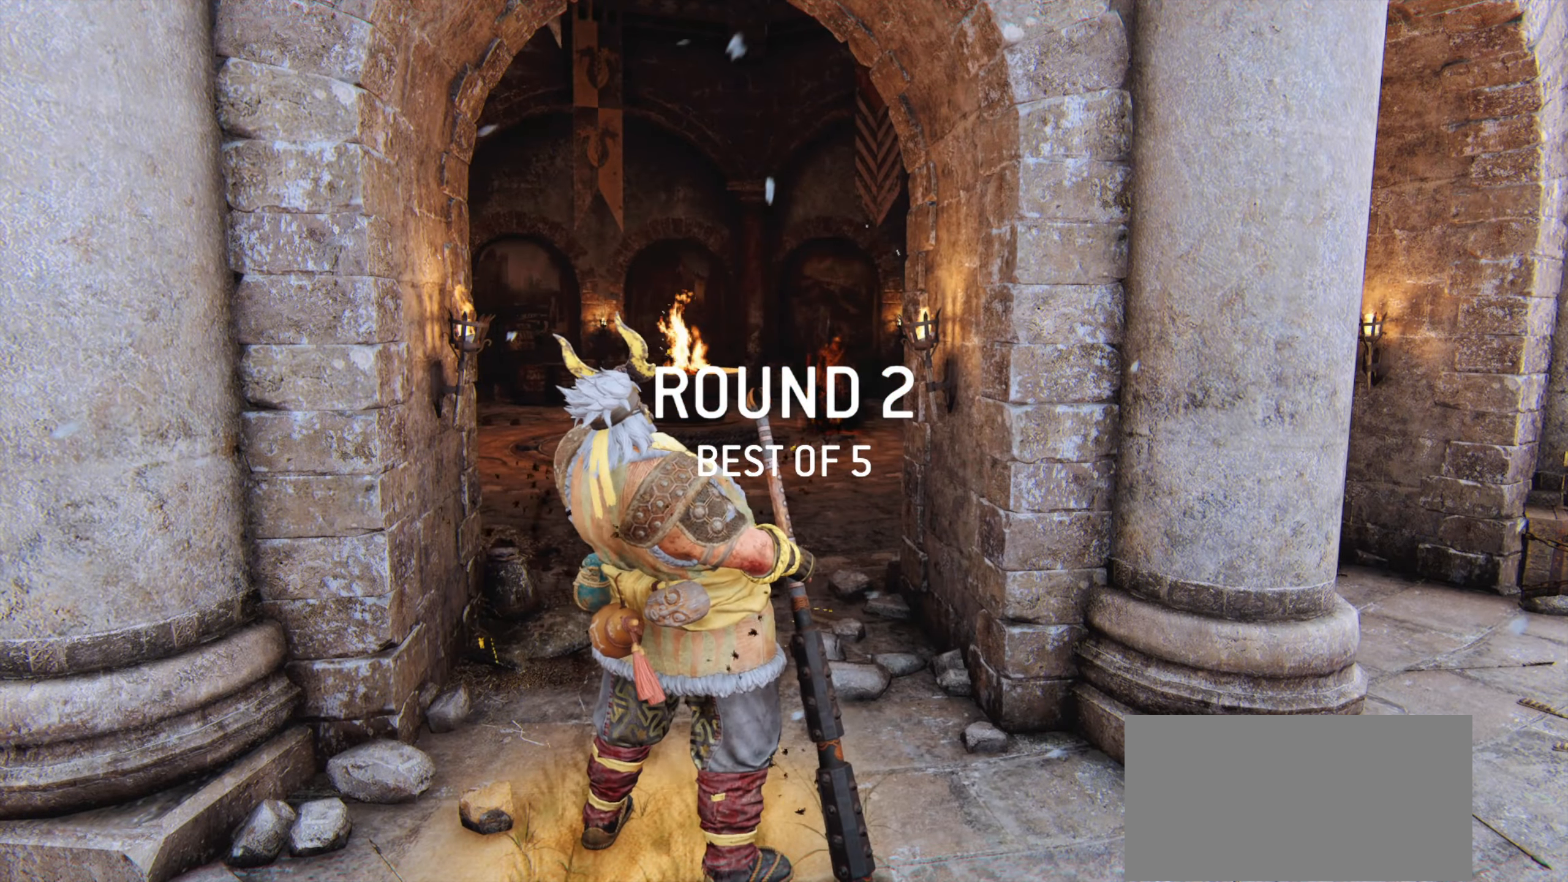
{"keys": ["shift", "w"], "mouse": [], "events": [[33, "a", "up"], [183, "shift", "down"]]}
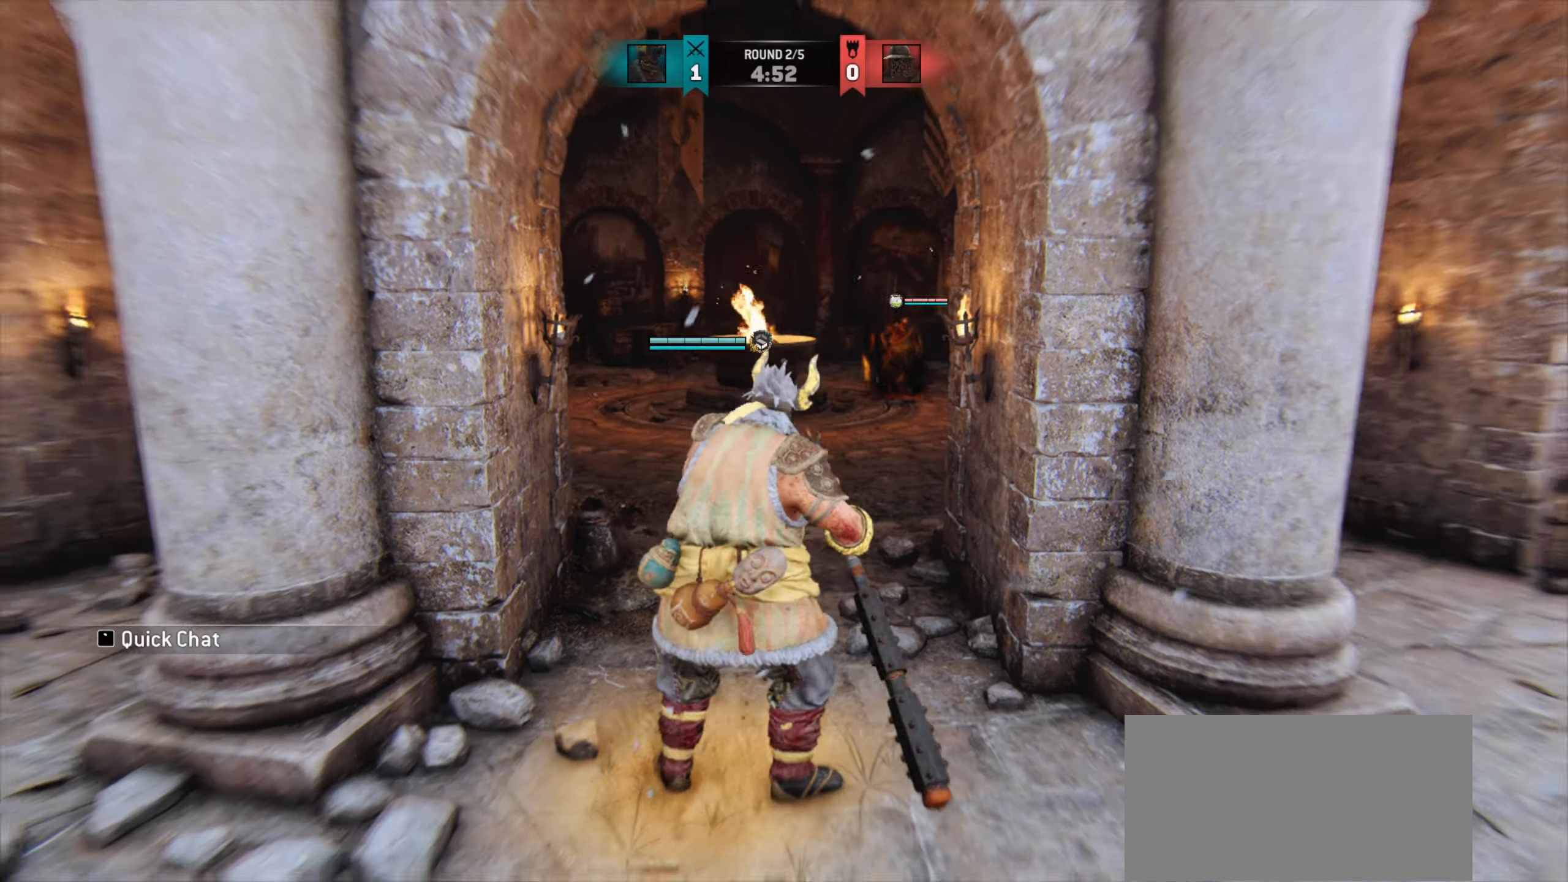
{"keys": ["w"], "mouse": [], "events": [[100, "shift", "up"], [284, "a", "down"], [400, "a", "up"]]}
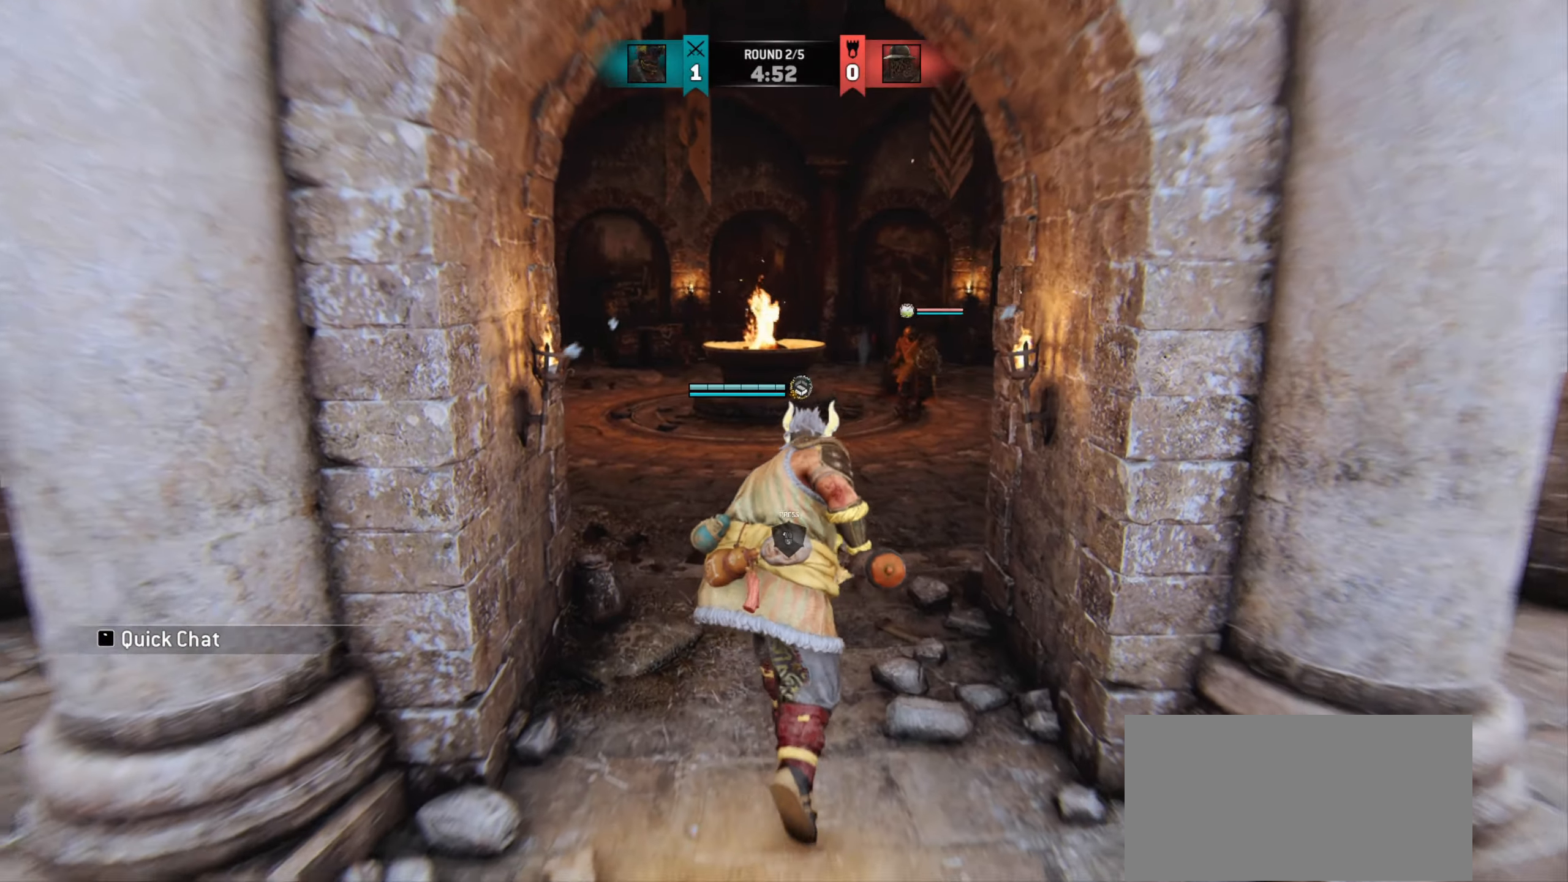
{"keys": ["a"], "mouse": [], "events": [[250, "a", "down"], [500, "w", "up"]]}
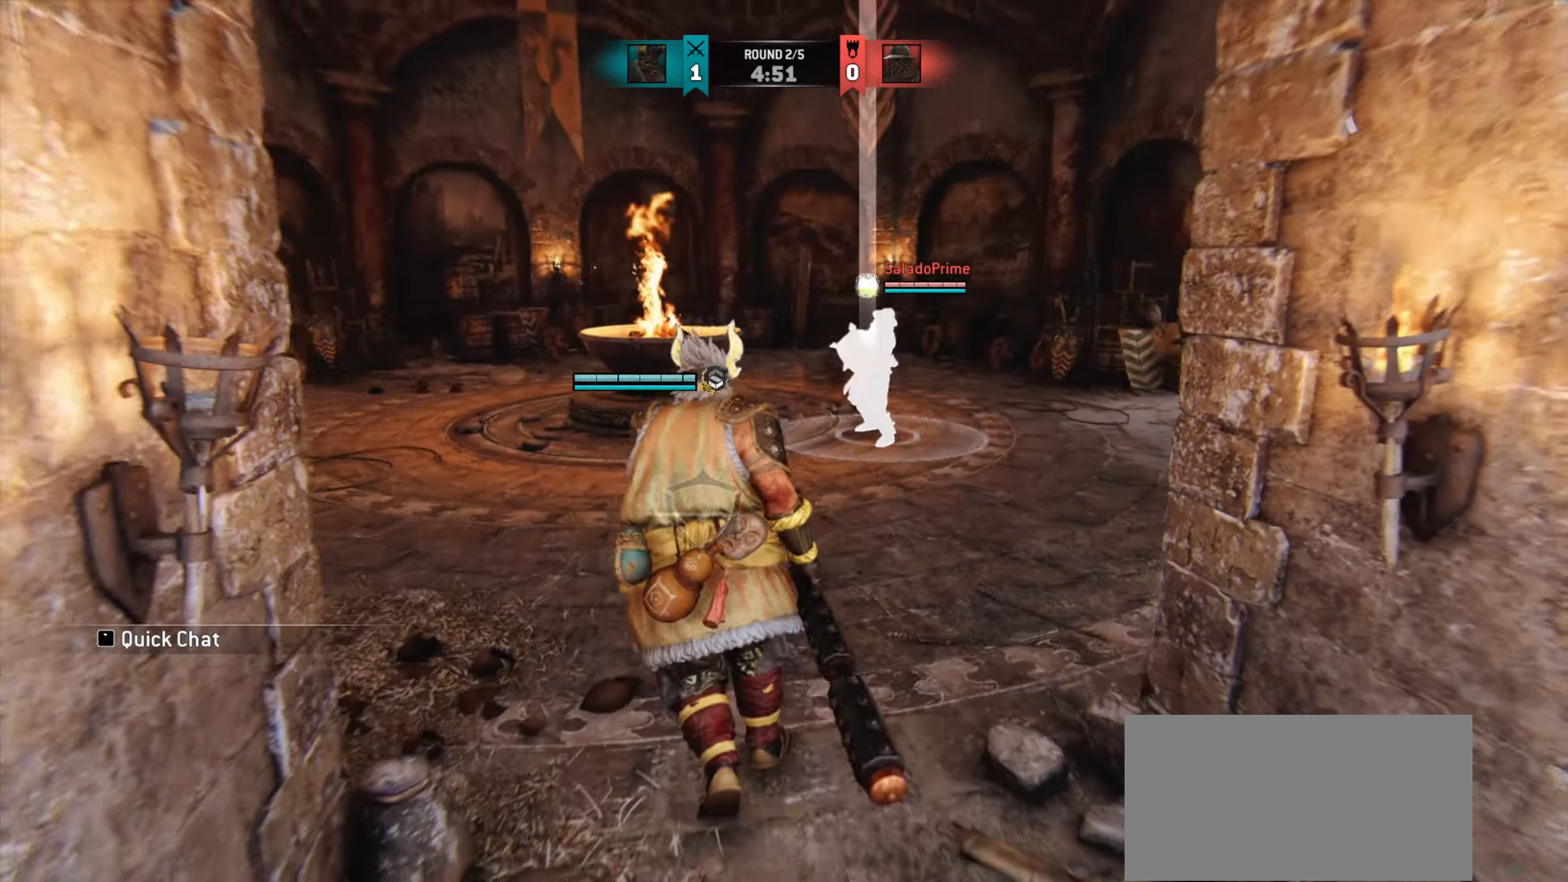
{"keys": ["a", "w"], "mouse": [], "events": [[117, "w", "down"]]}
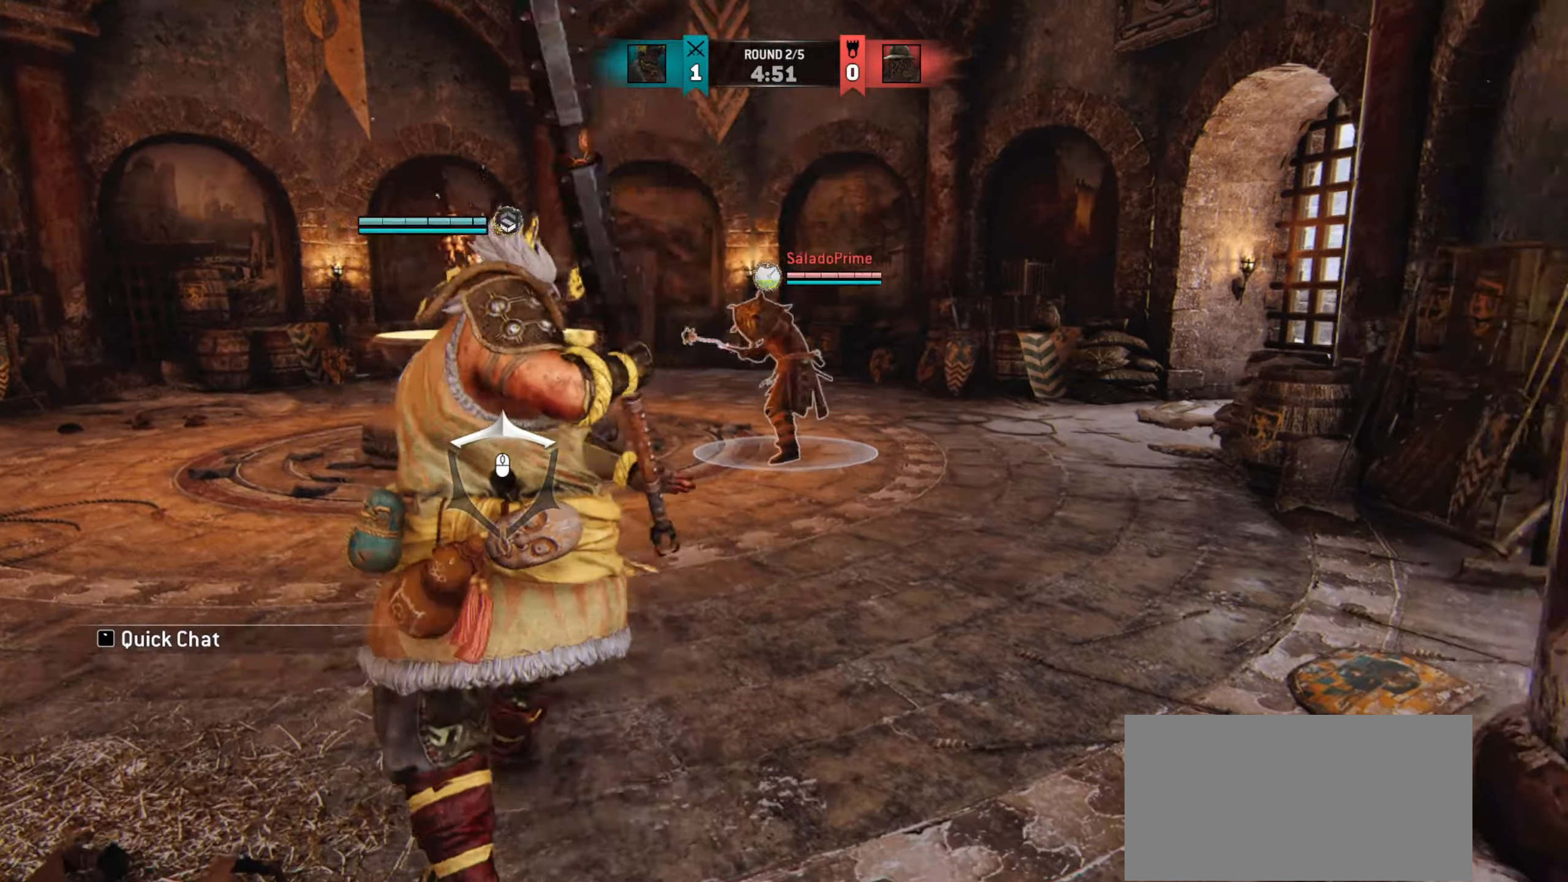
{"keys": ["w"], "mouse": [], "events": [[283, "a", "up"]]}
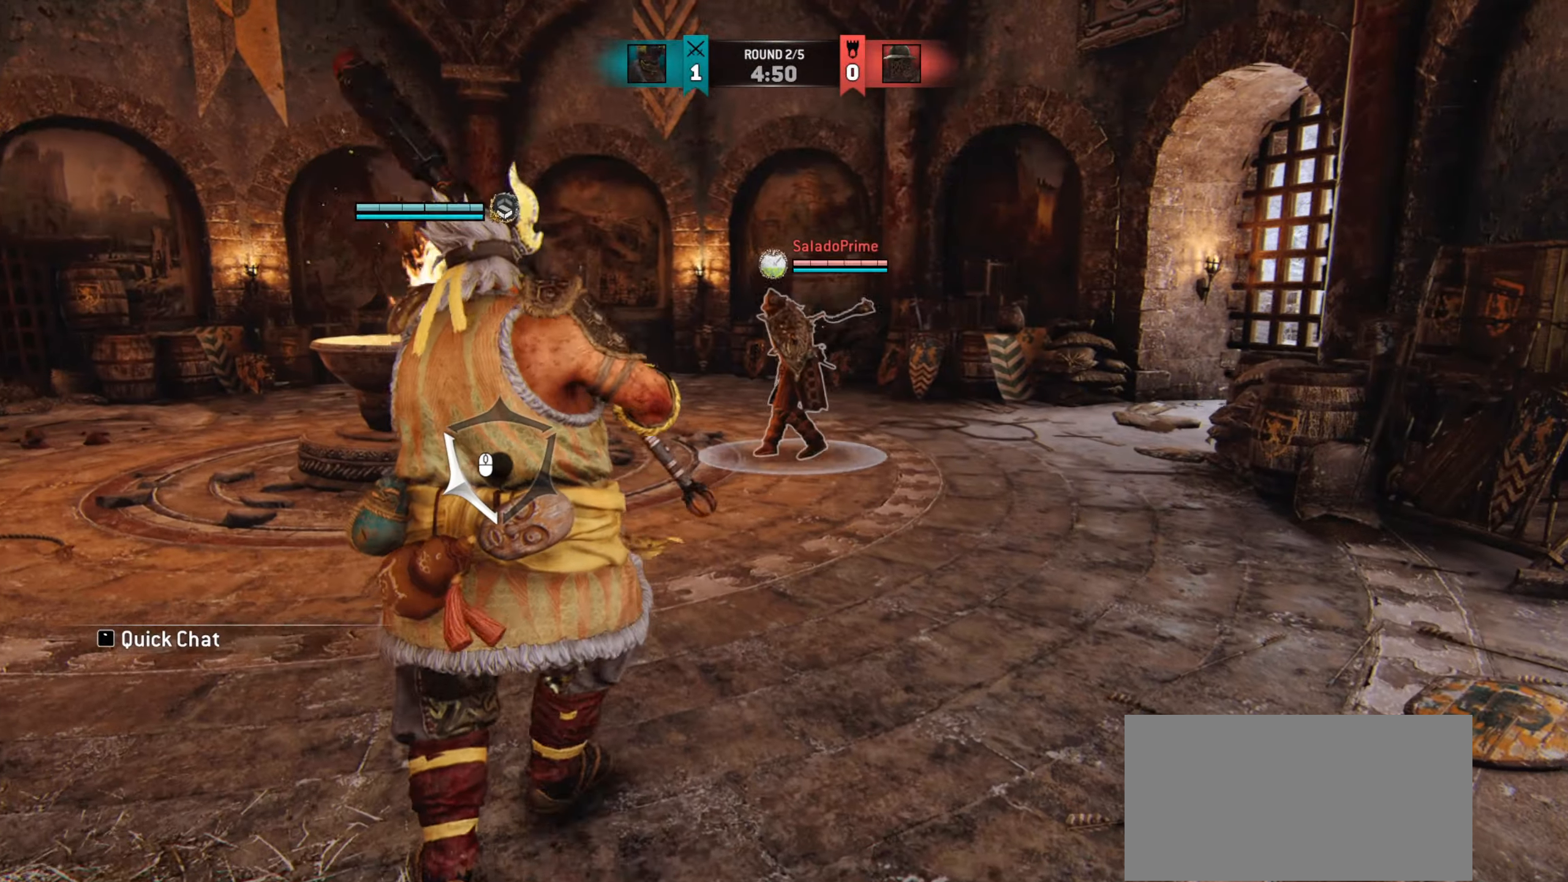
{"keys": ["w"], "mouse": [], "events": [[200, "space", "down"], [284, "space", "up"]]}
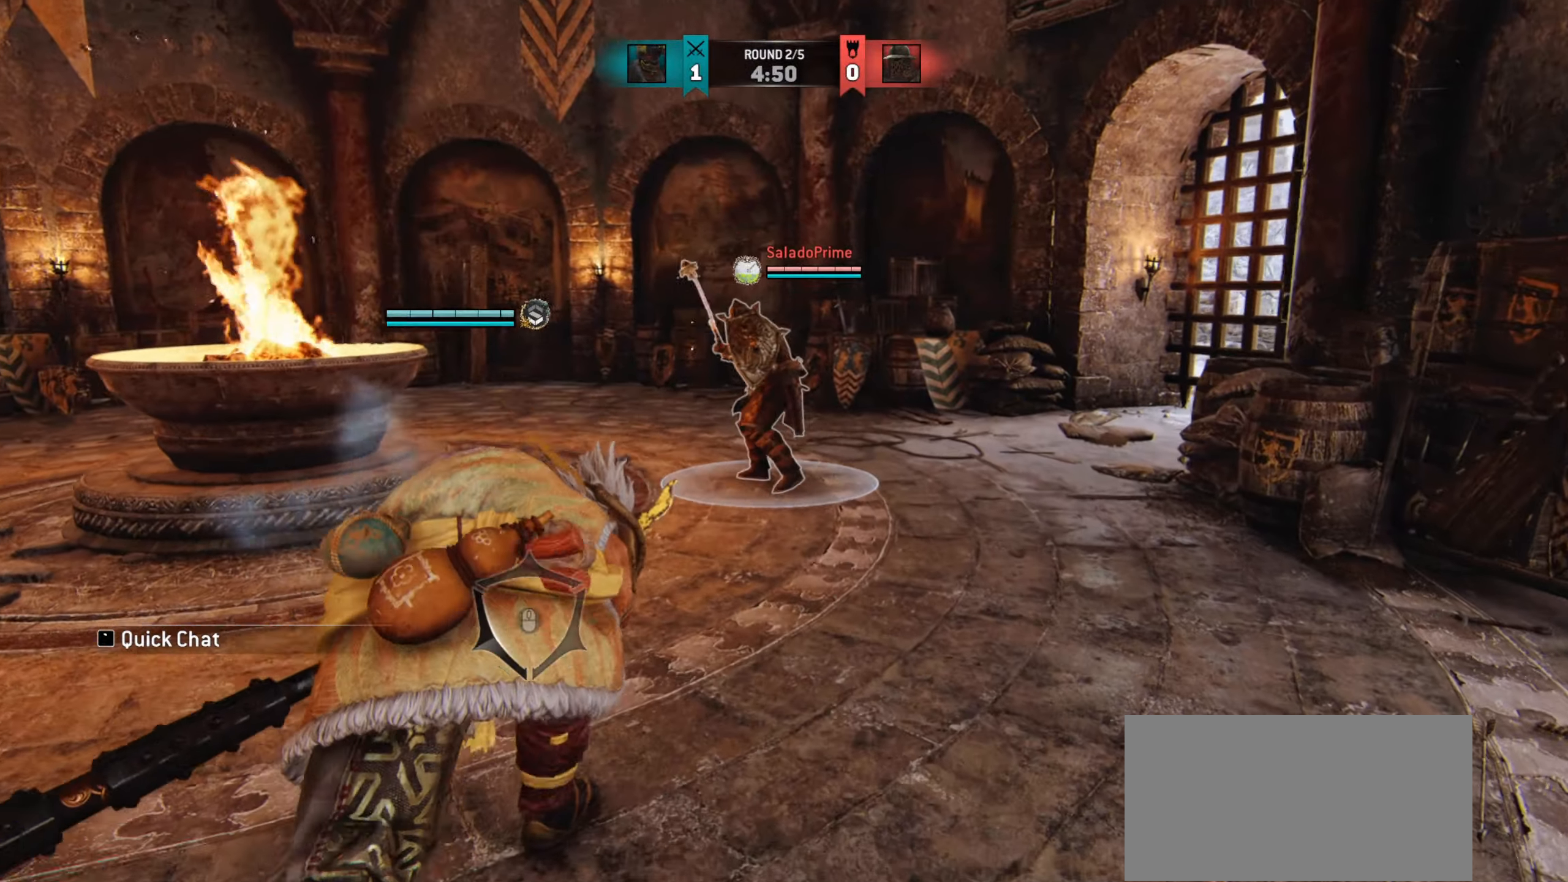
{"keys": [], "mouse": ["right"], "events": [[66, "w", "up"], [233, "mouse_right", "down"]]}
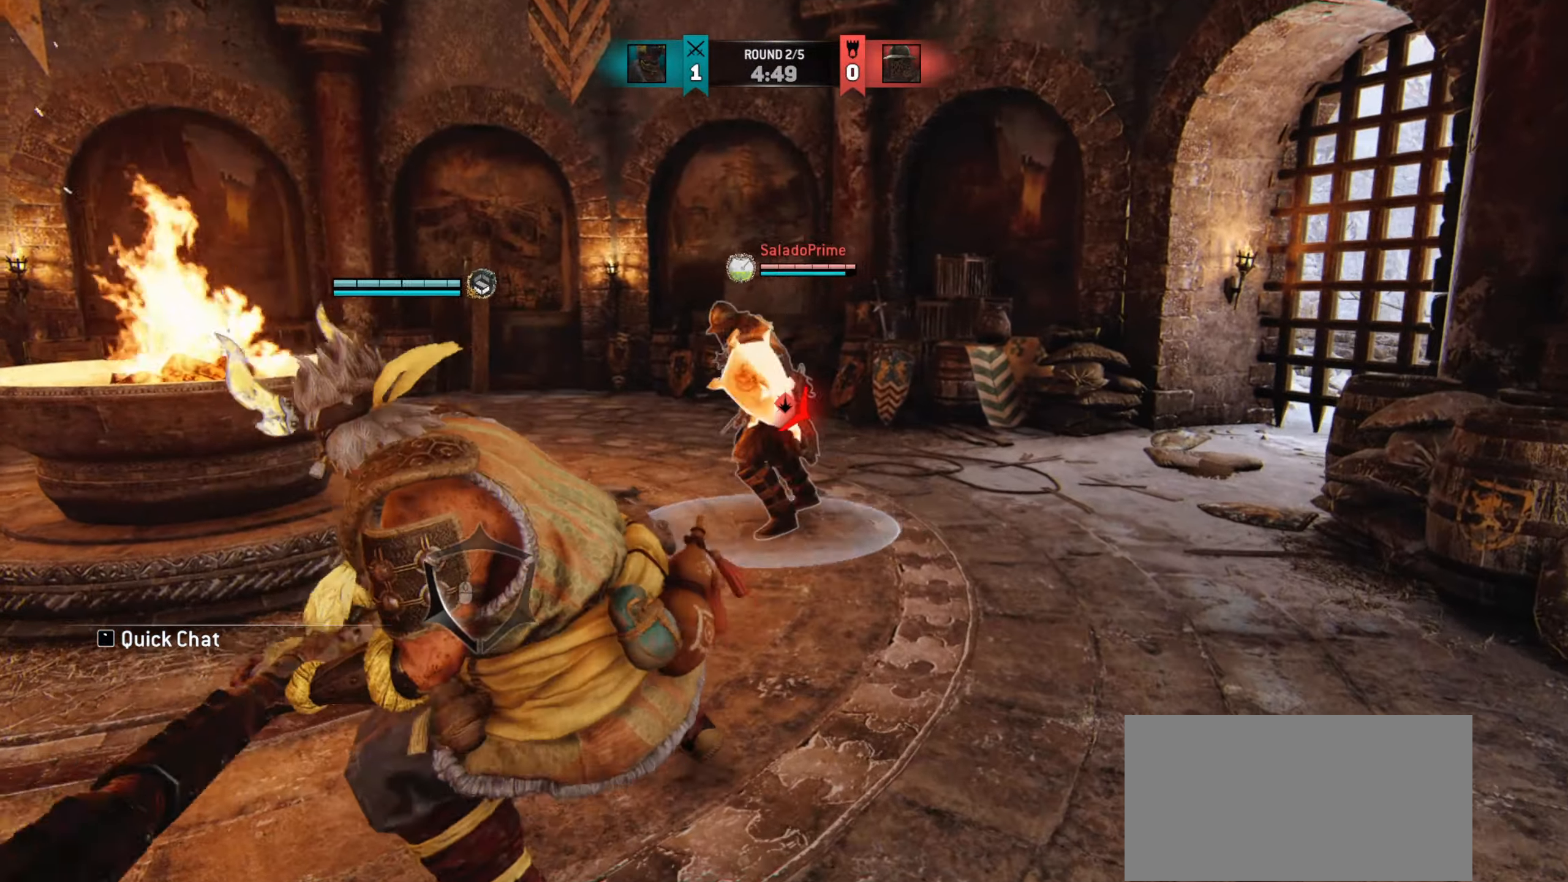
{"keys": [], "mouse": [], "events": [[250, "mouse_right", "up"]]}
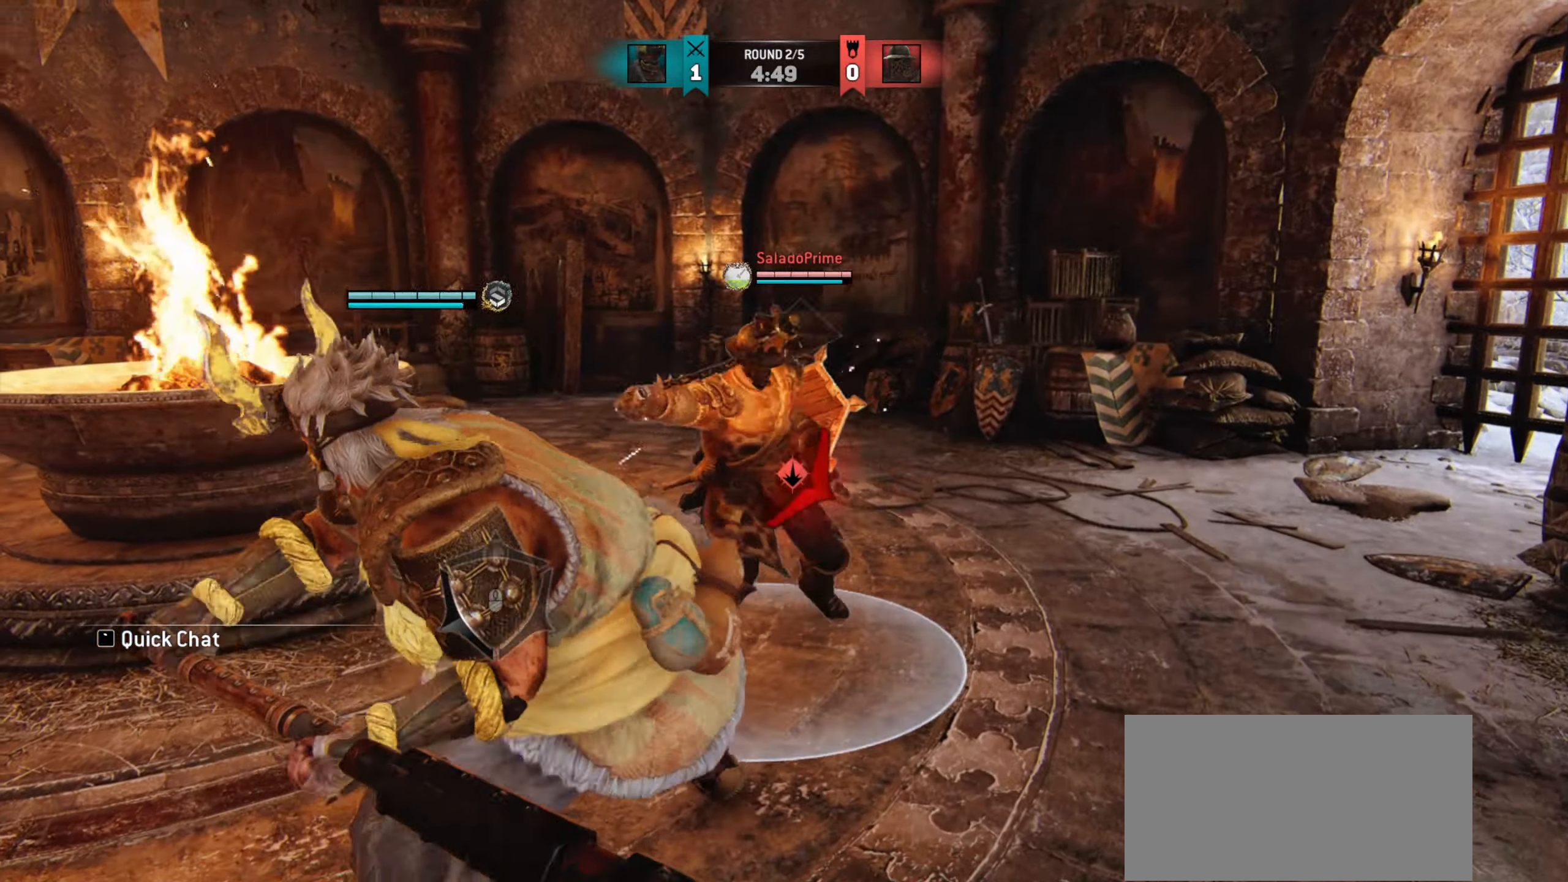
{"keys": [], "mouse": [], "events": []}
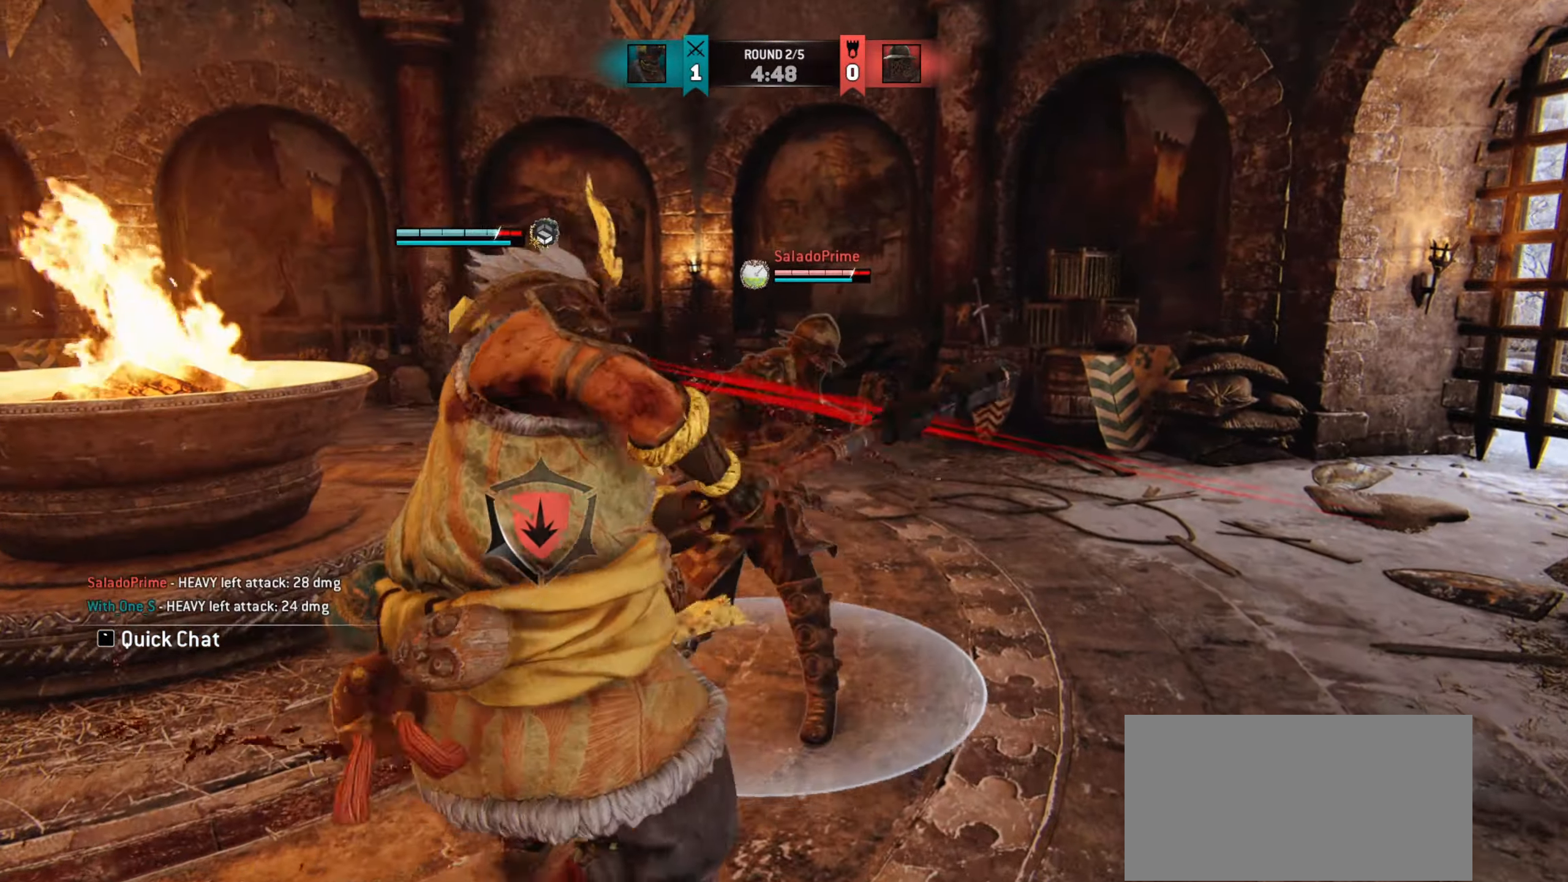
{"keys": ["w"], "mouse": [], "events": [[434, "w", "down"]]}
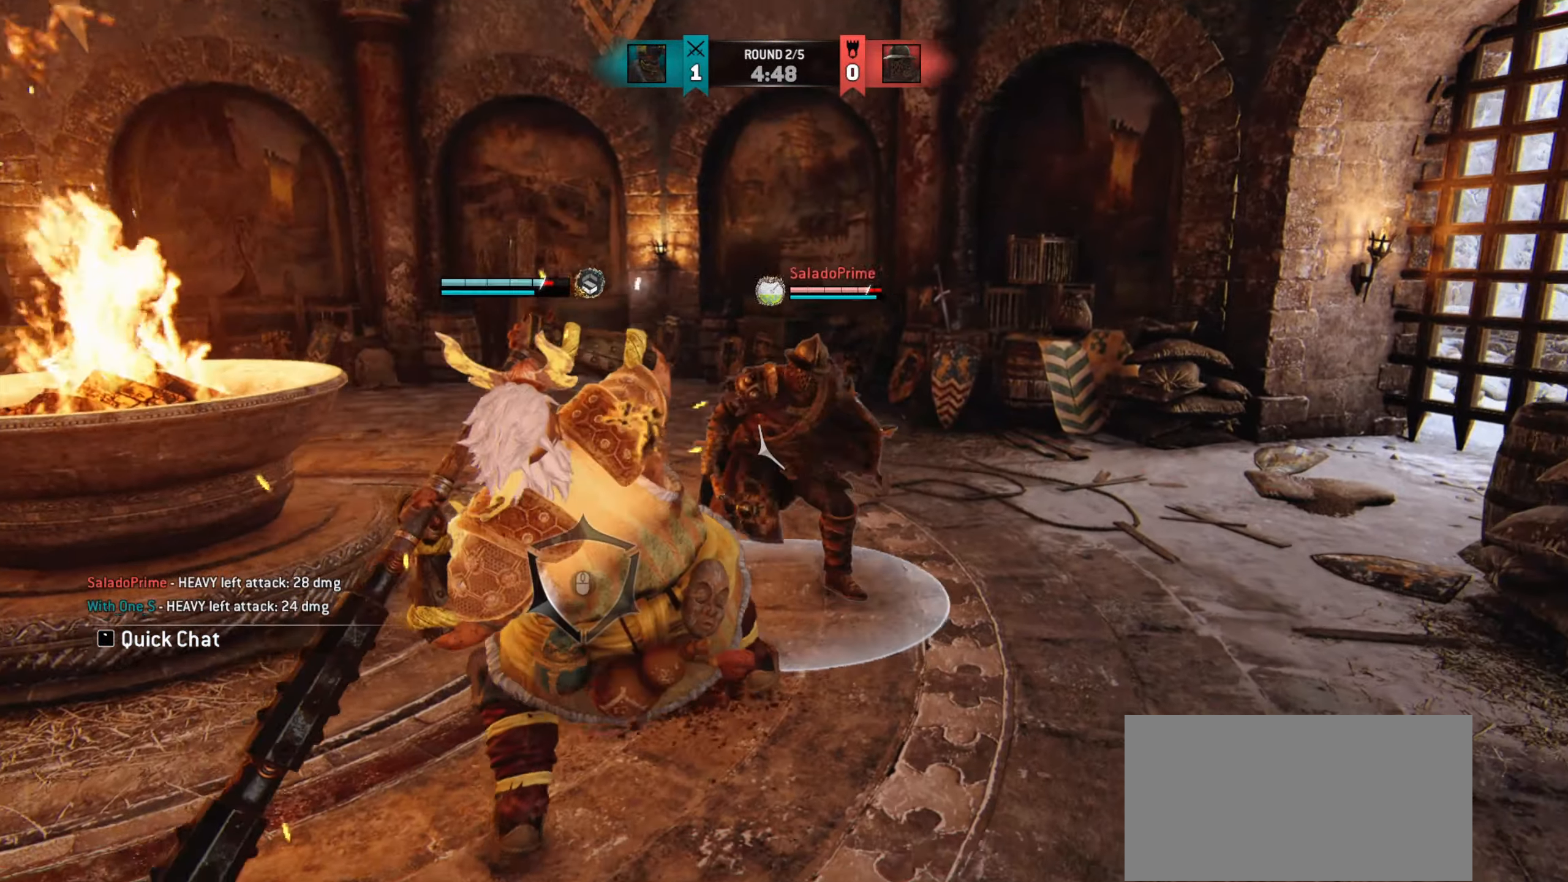
{"keys": [], "mouse": [], "events": [[233, "mouse_right", "down"], [250, "w", "up"], [367, "mouse_right", "up"]]}
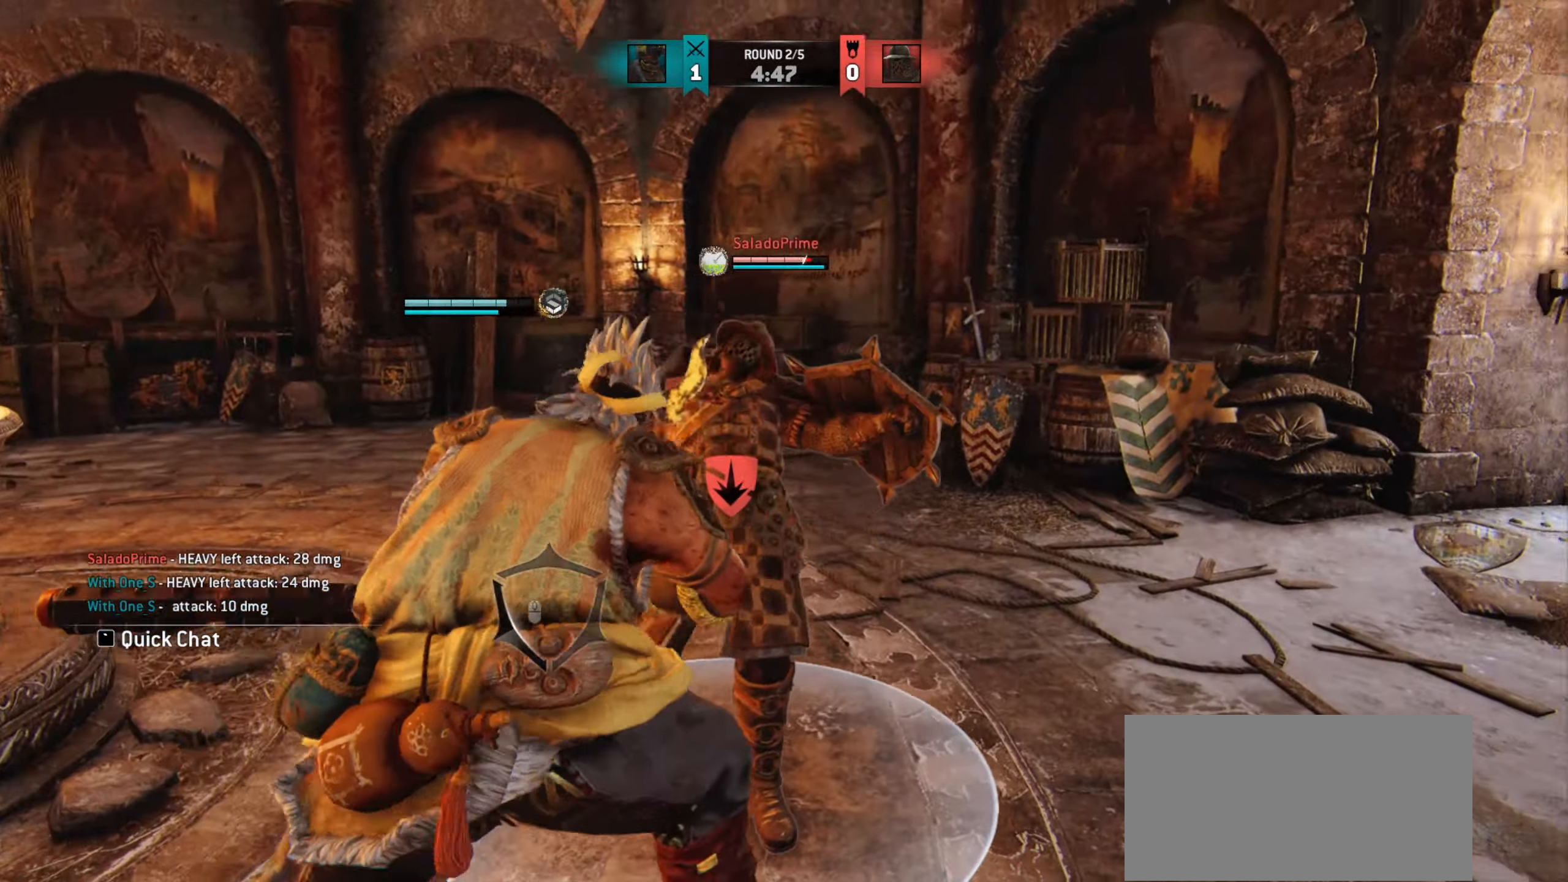
{"keys": [], "mouse": [], "events": []}
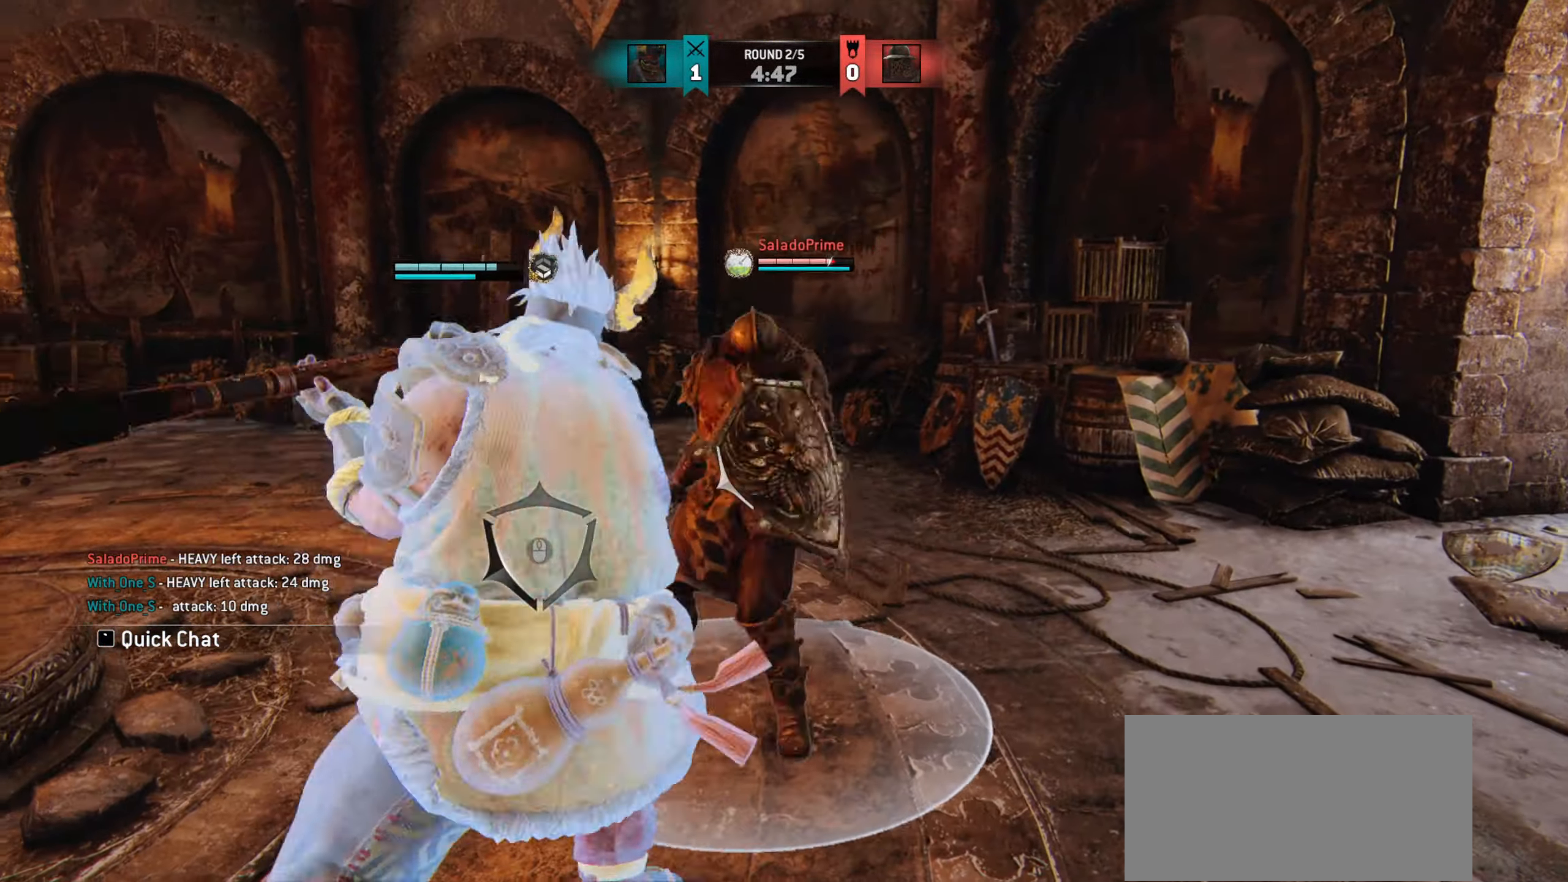
{"keys": ["d"], "mouse": [], "events": [[166, "w", "down"], [283, "d", "down"], [467, "w", "up"]]}
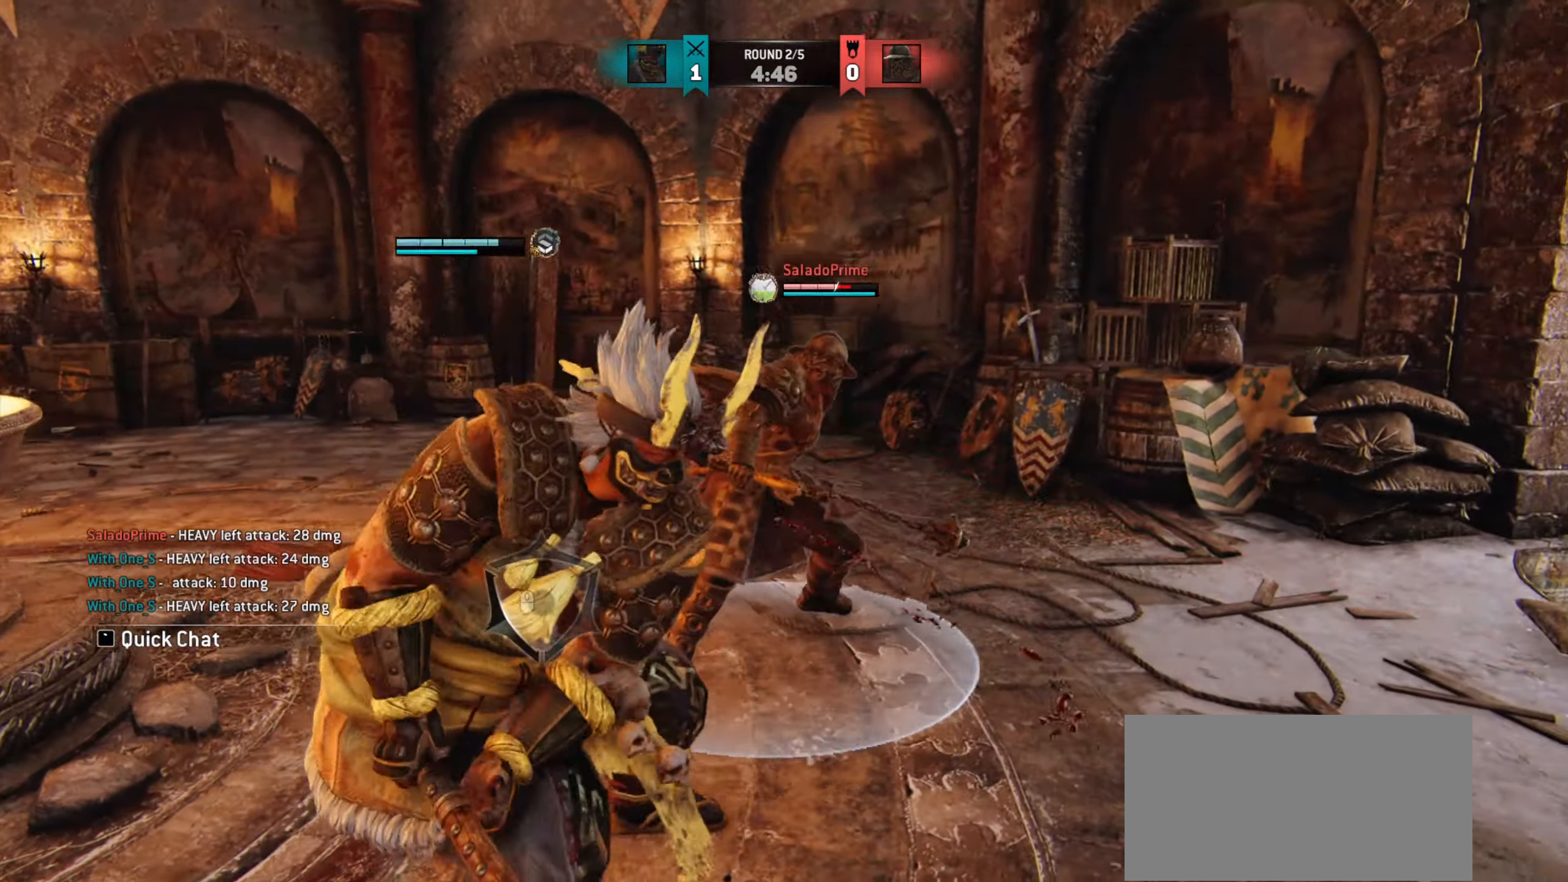
{"keys": ["w"], "mouse": [], "events": [[100, "d", "up"], [167, "mouse_right", "down"], [451, "mouse_right", "up"], [451, "w", "down"]]}
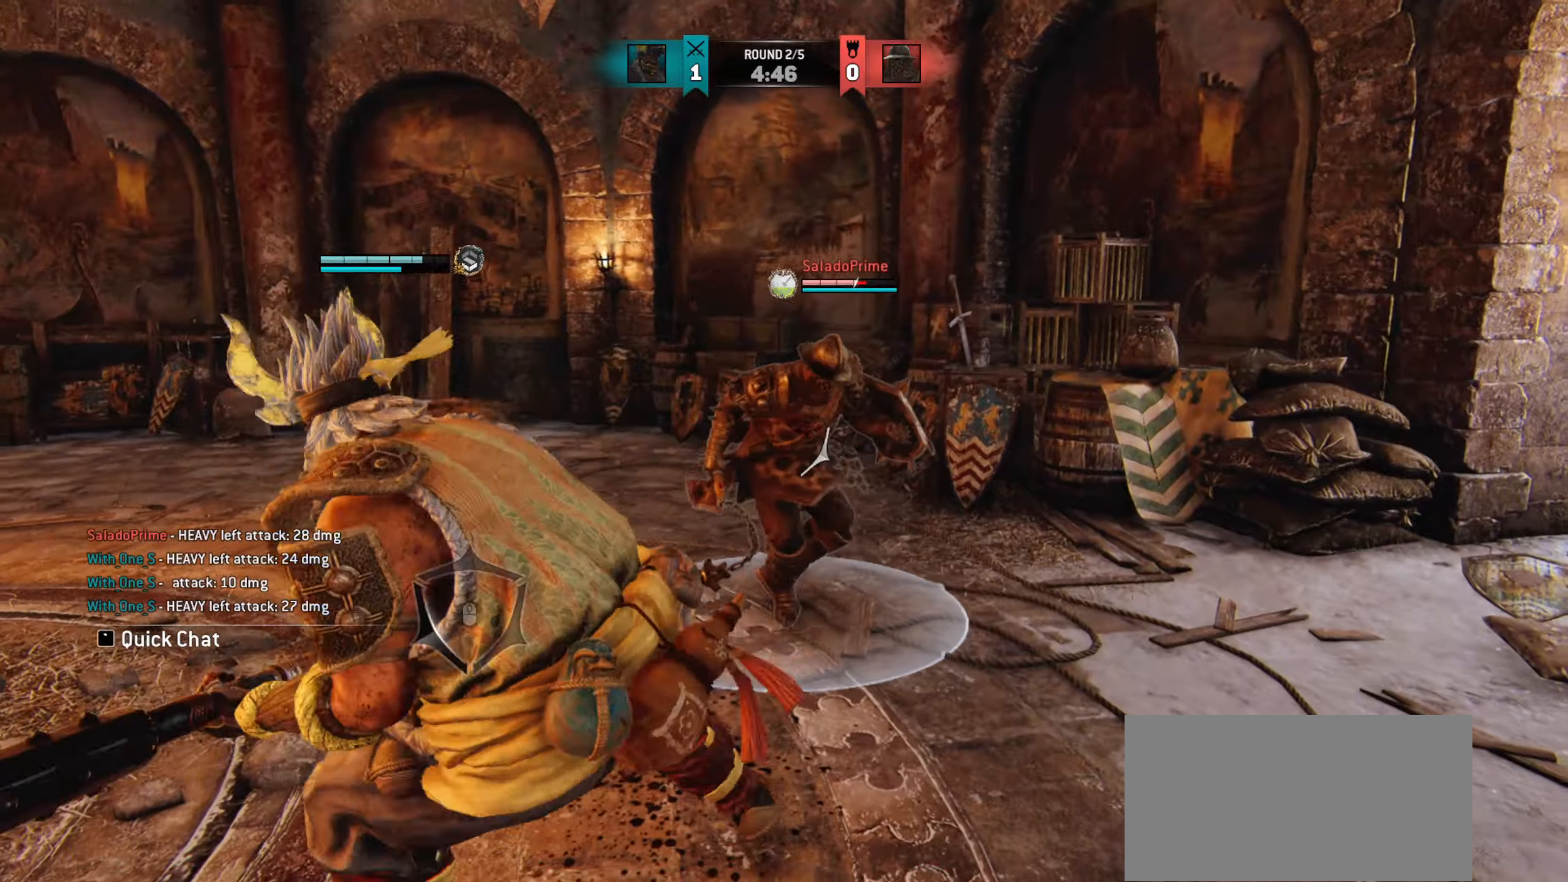
{"keys": ["w"], "mouse": [], "events": [[66, "e", "down"], [183, "e", "up"]]}
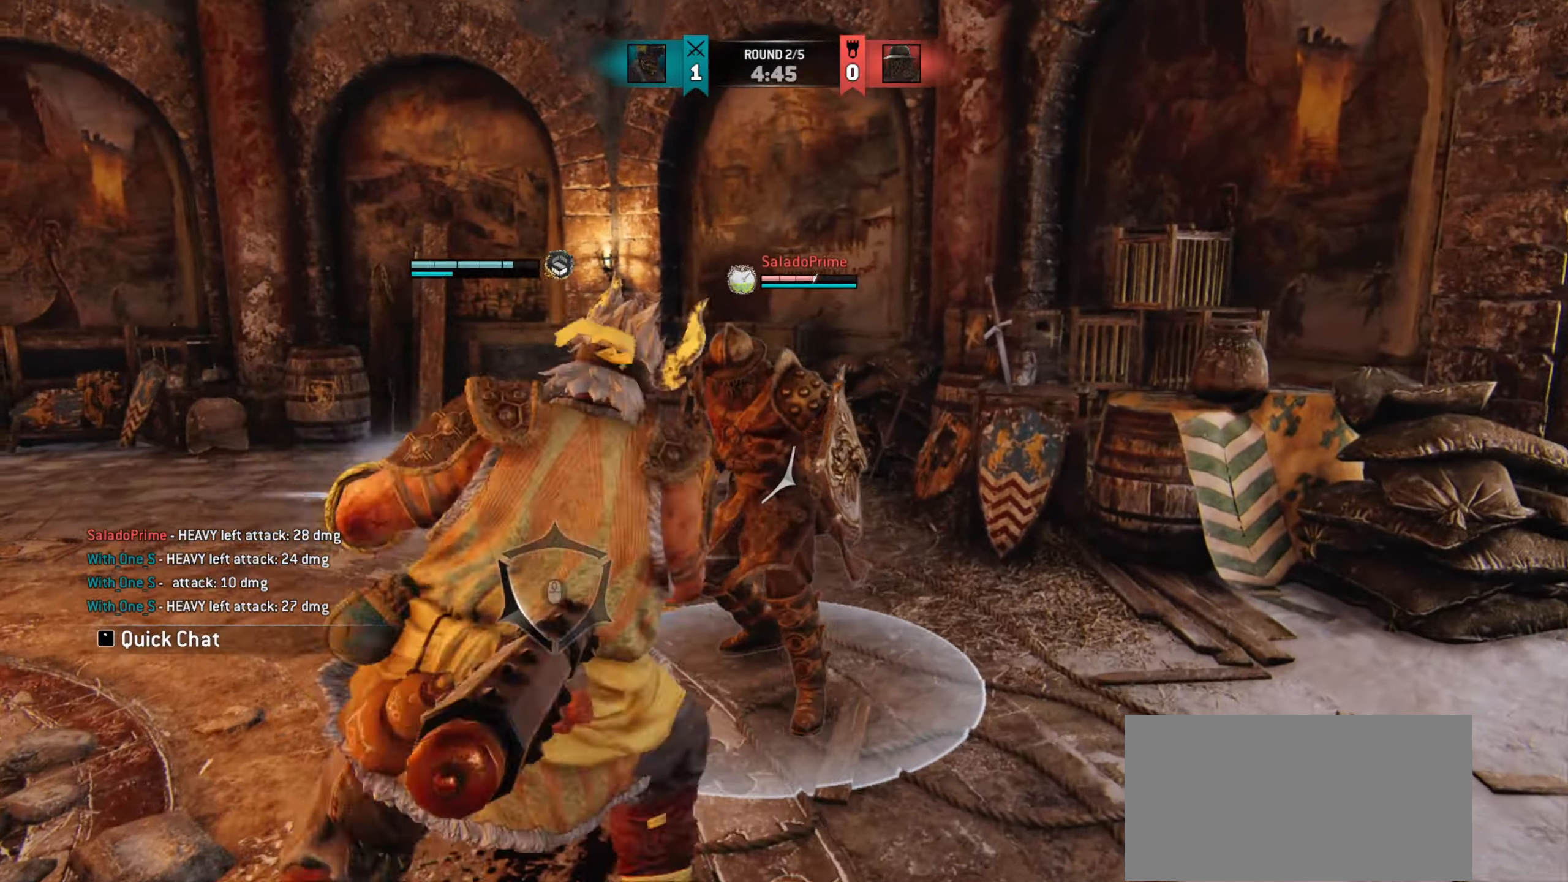
{"keys": ["d", "w"], "mouse": [], "events": [[67, "d", "down"]]}
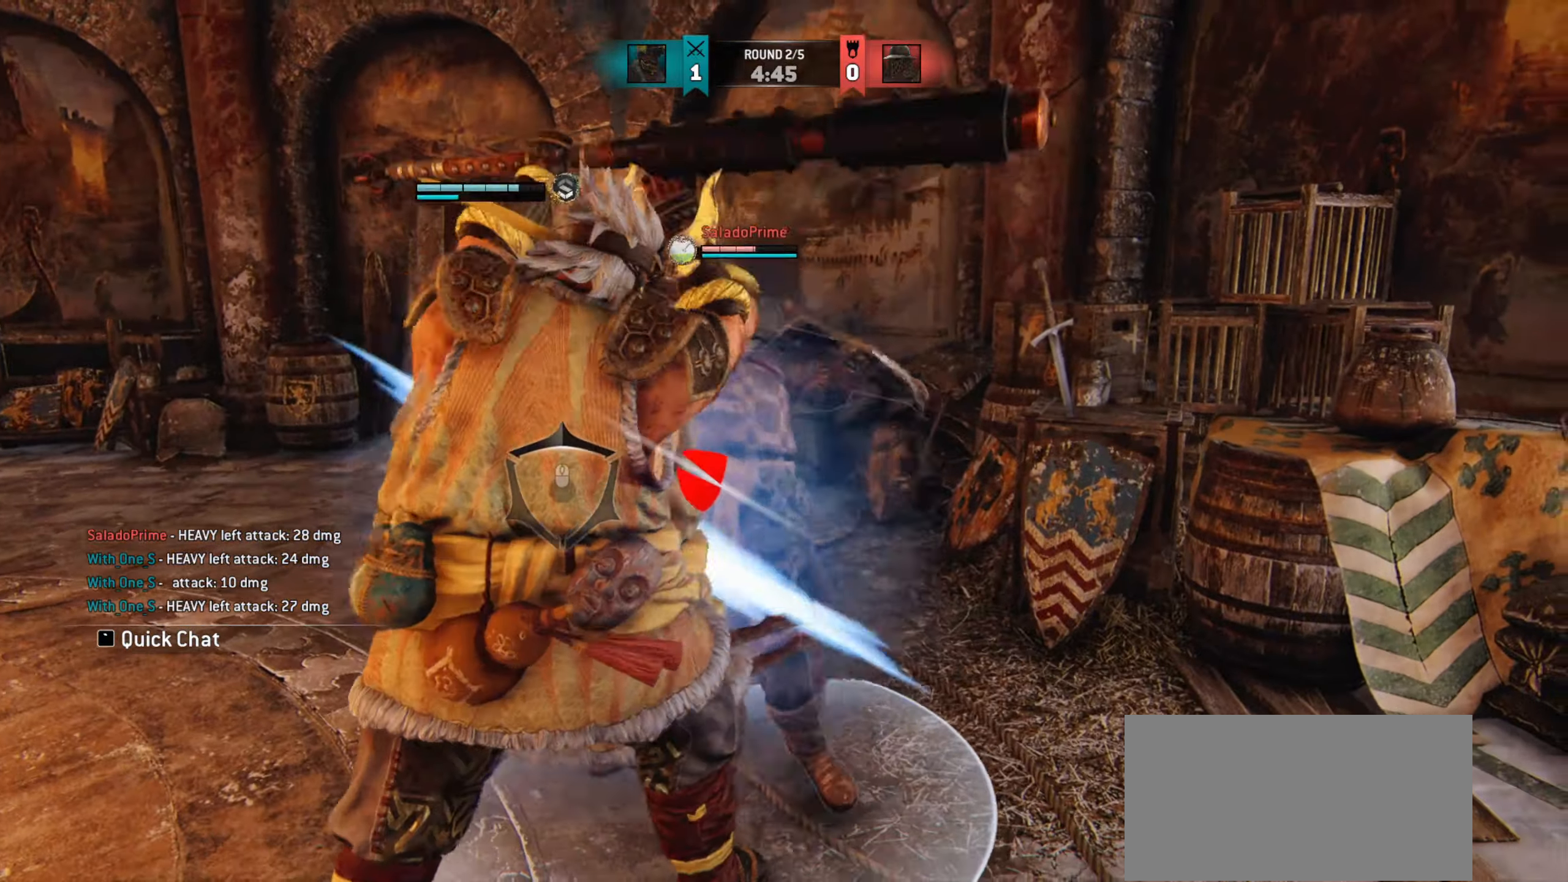
{"keys": [], "mouse": [], "events": [[250, "d", "up"], [250, "w", "up"]]}
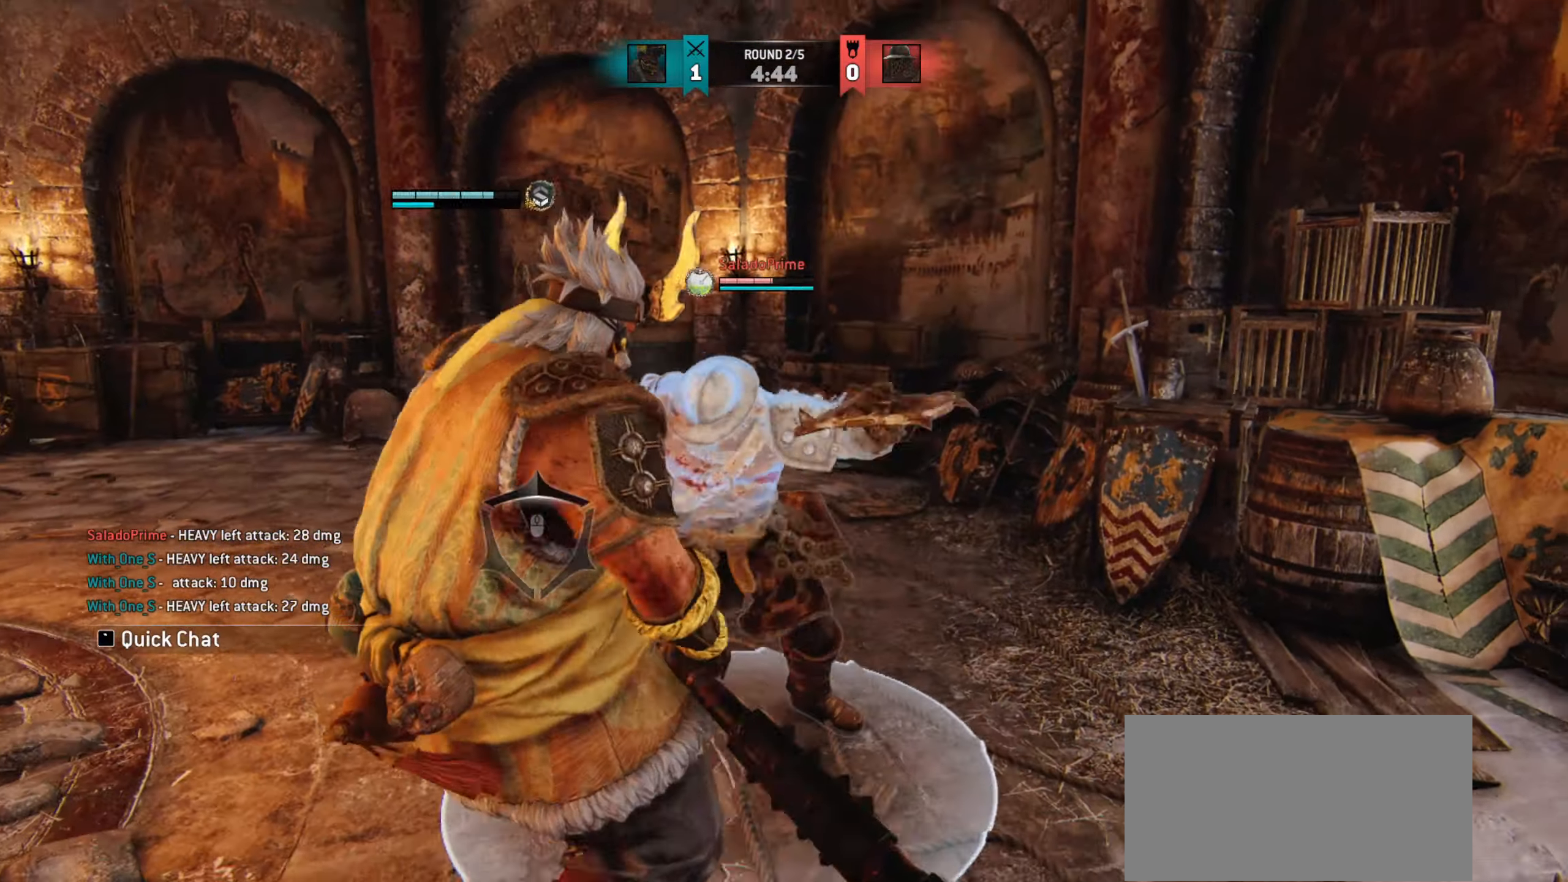
{"keys": ["d"], "mouse": [], "events": [[167, "d", "down"]]}
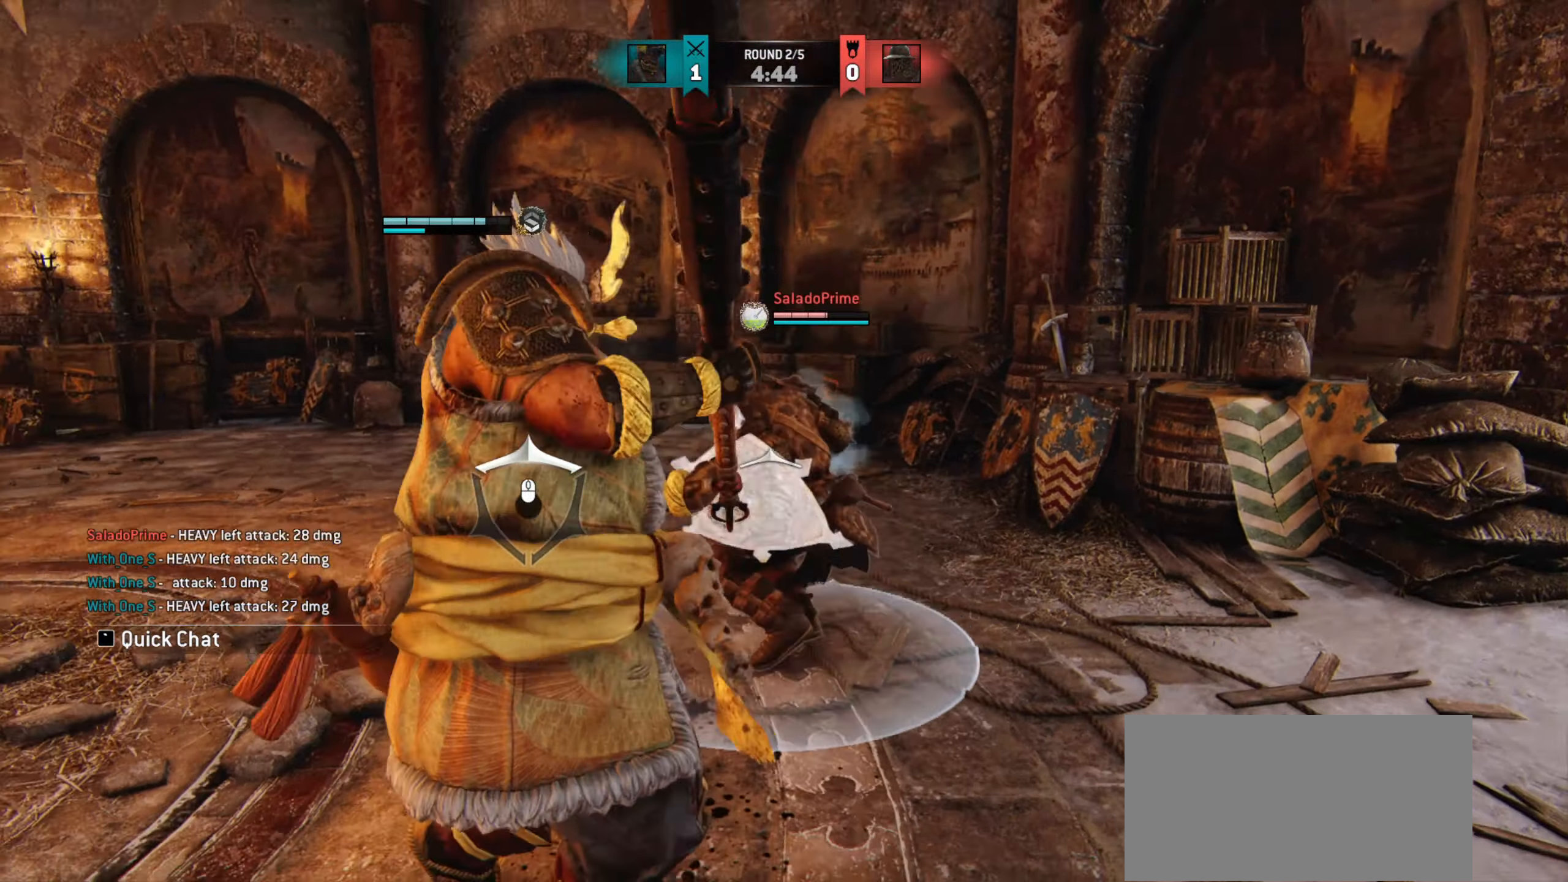
{"keys": ["d"], "mouse": [], "events": [[233, "space", "down"], [333, "space", "up"]]}
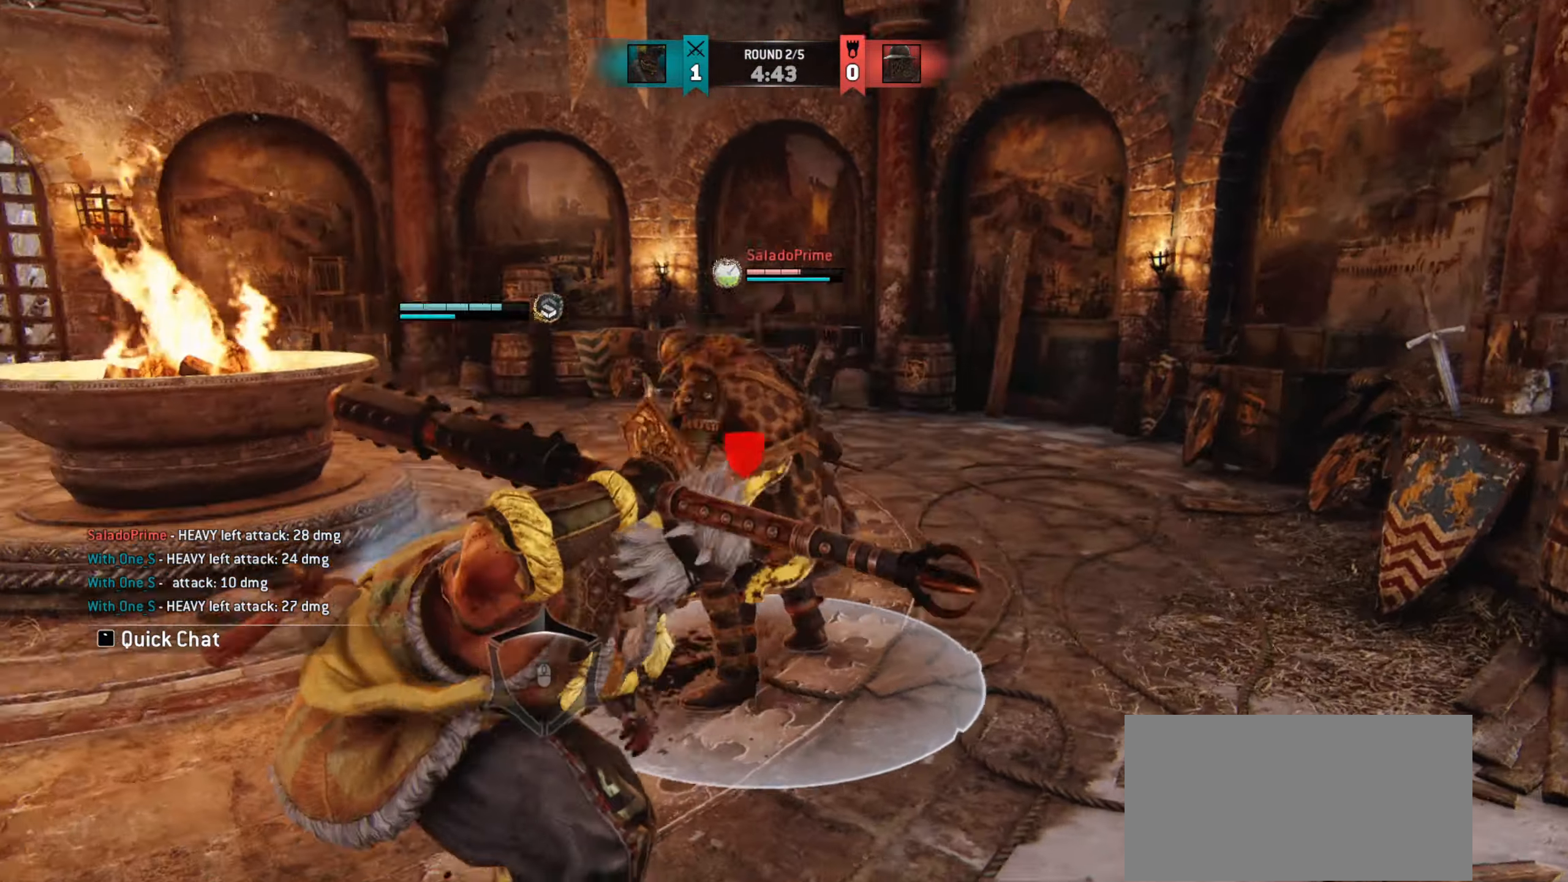
{"keys": [], "mouse": [], "events": [[100, "d", "up"]]}
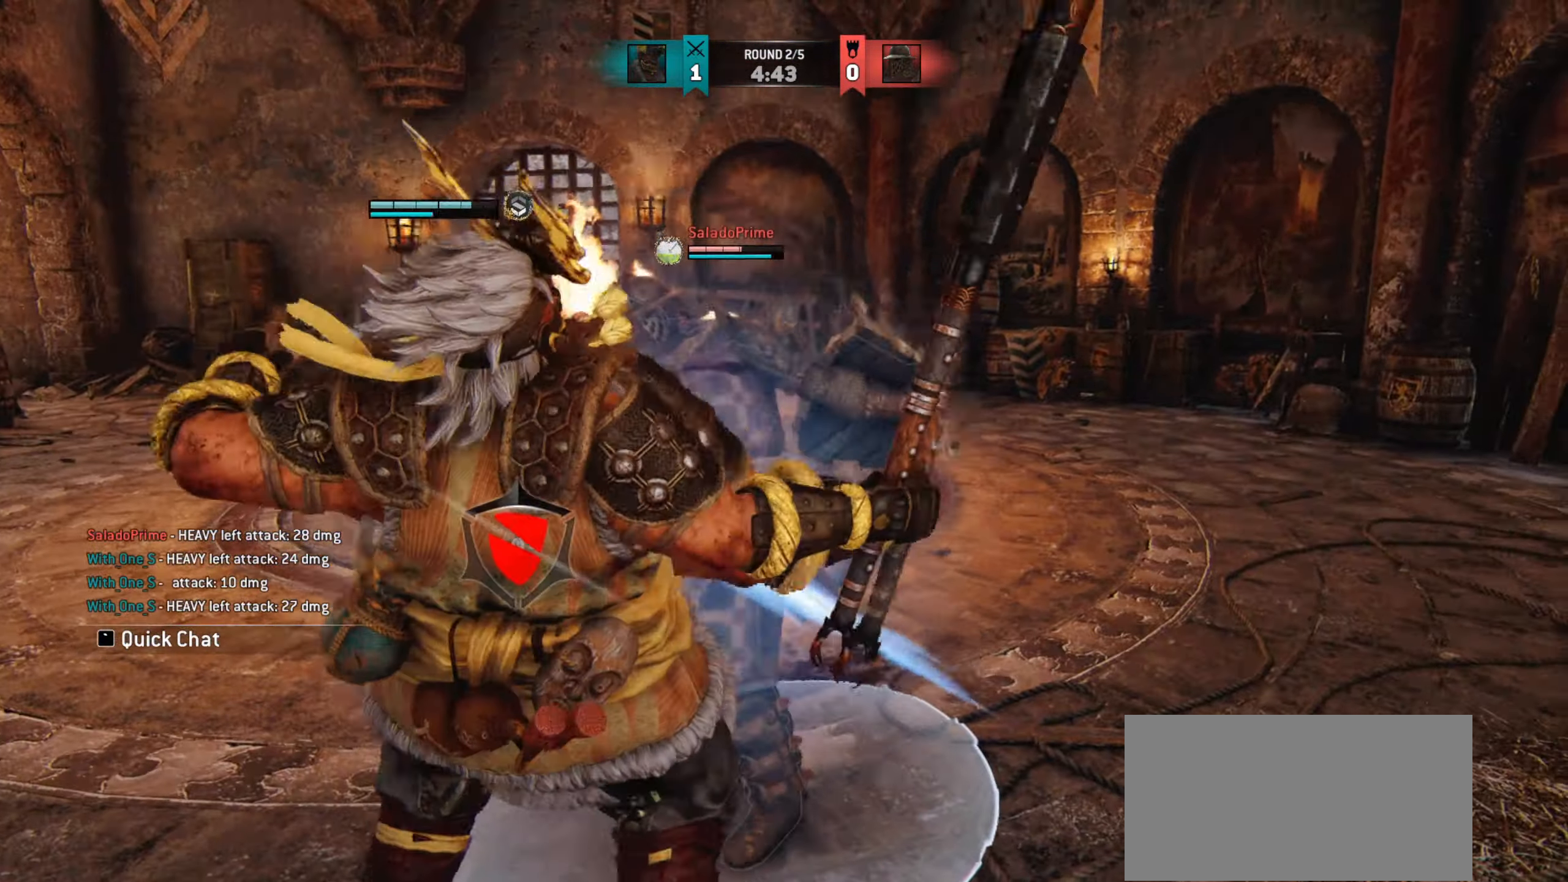
{"keys": [], "mouse": [], "events": [[83, "w", "down"], [383, "w", "up"]]}
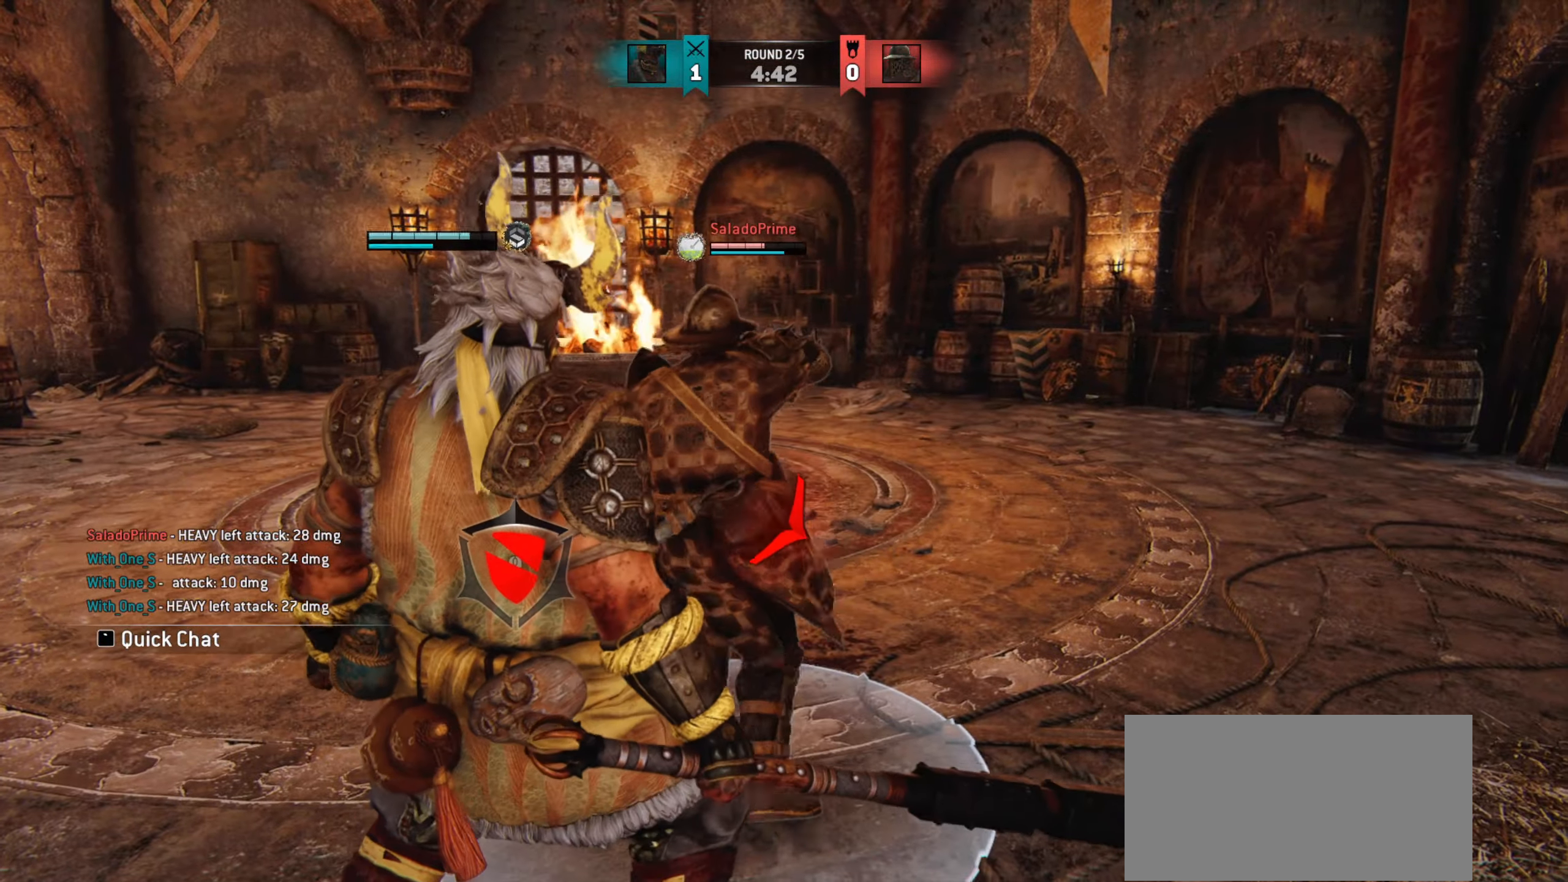
{"keys": [], "mouse": [], "events": [[300, "a", "down"], [484, "a", "up"]]}
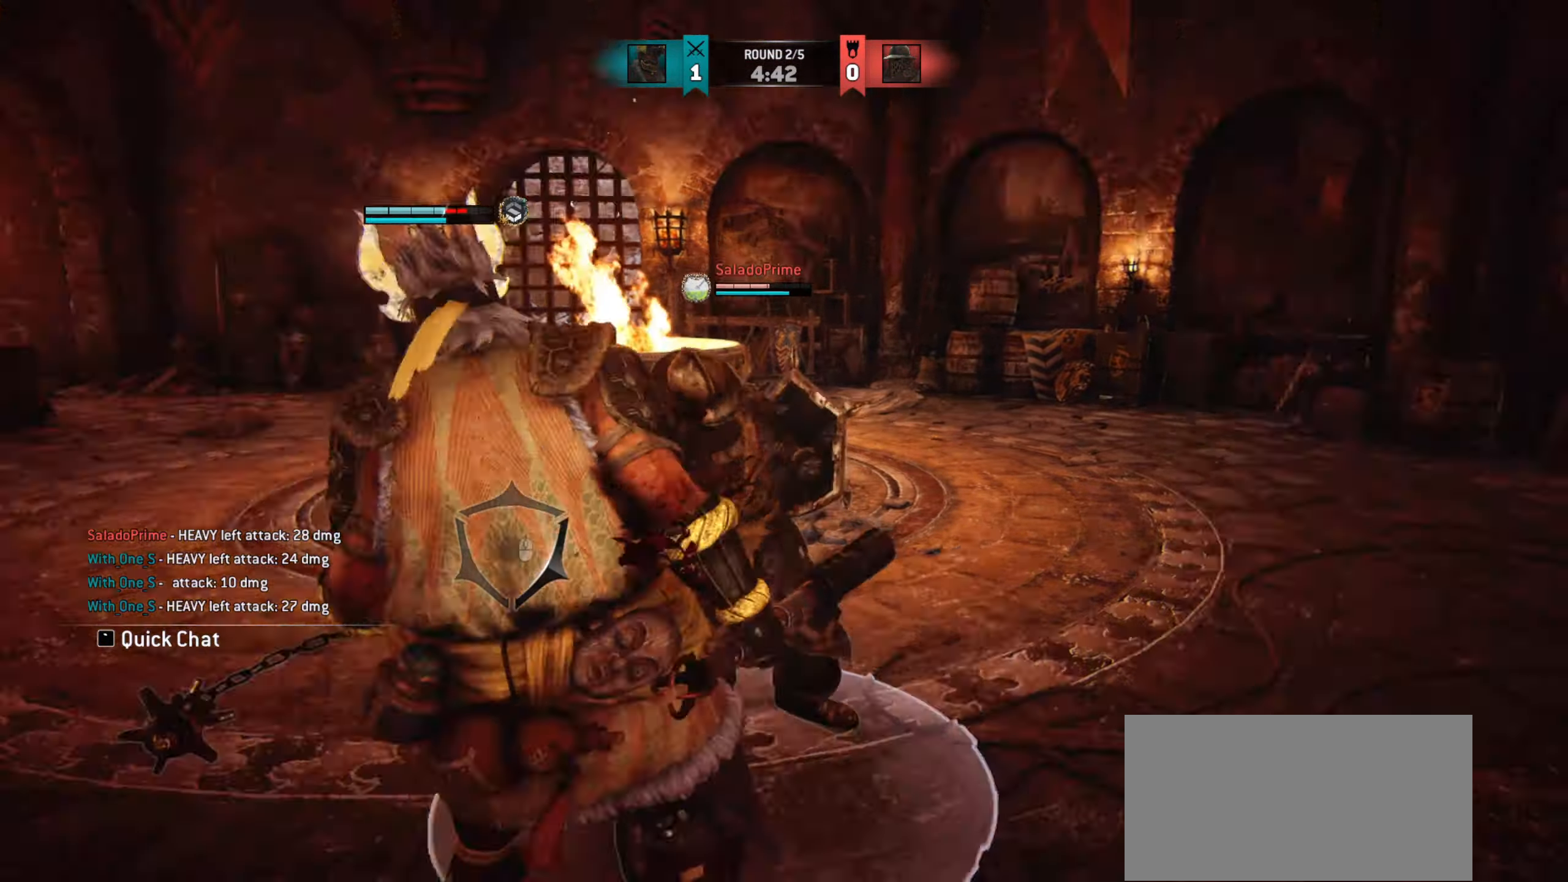
{"keys": ["d"], "mouse": [], "events": [[100, "d", "down"], [150, "d", "up"], [367, "d", "down"]]}
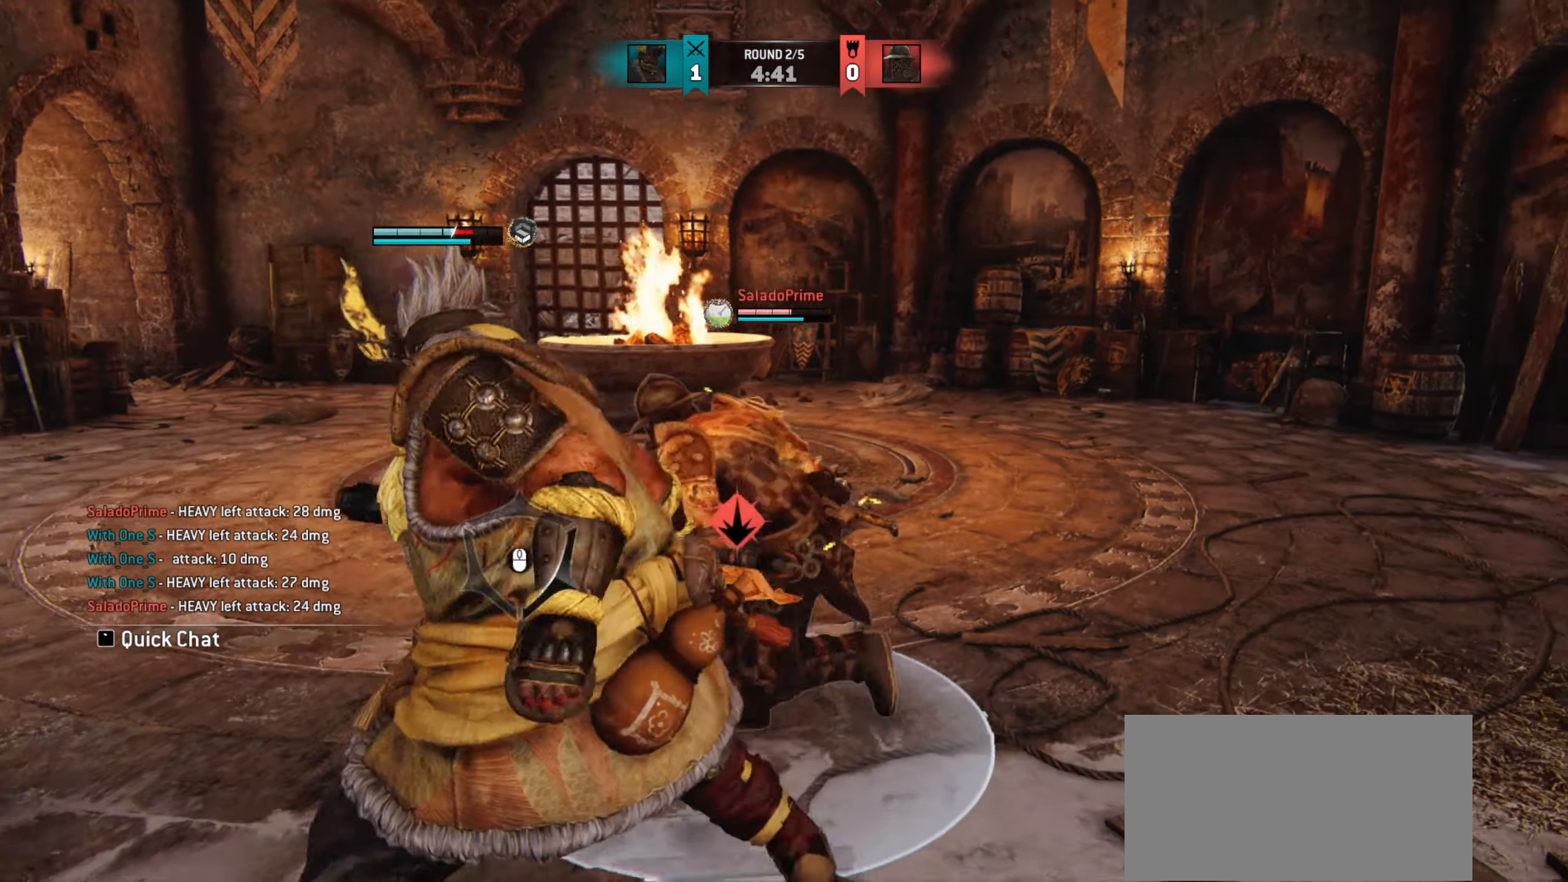
{"keys": [], "mouse": [], "events": [[150, "space", "down"], [234, "space", "up"], [317, "d", "up"]]}
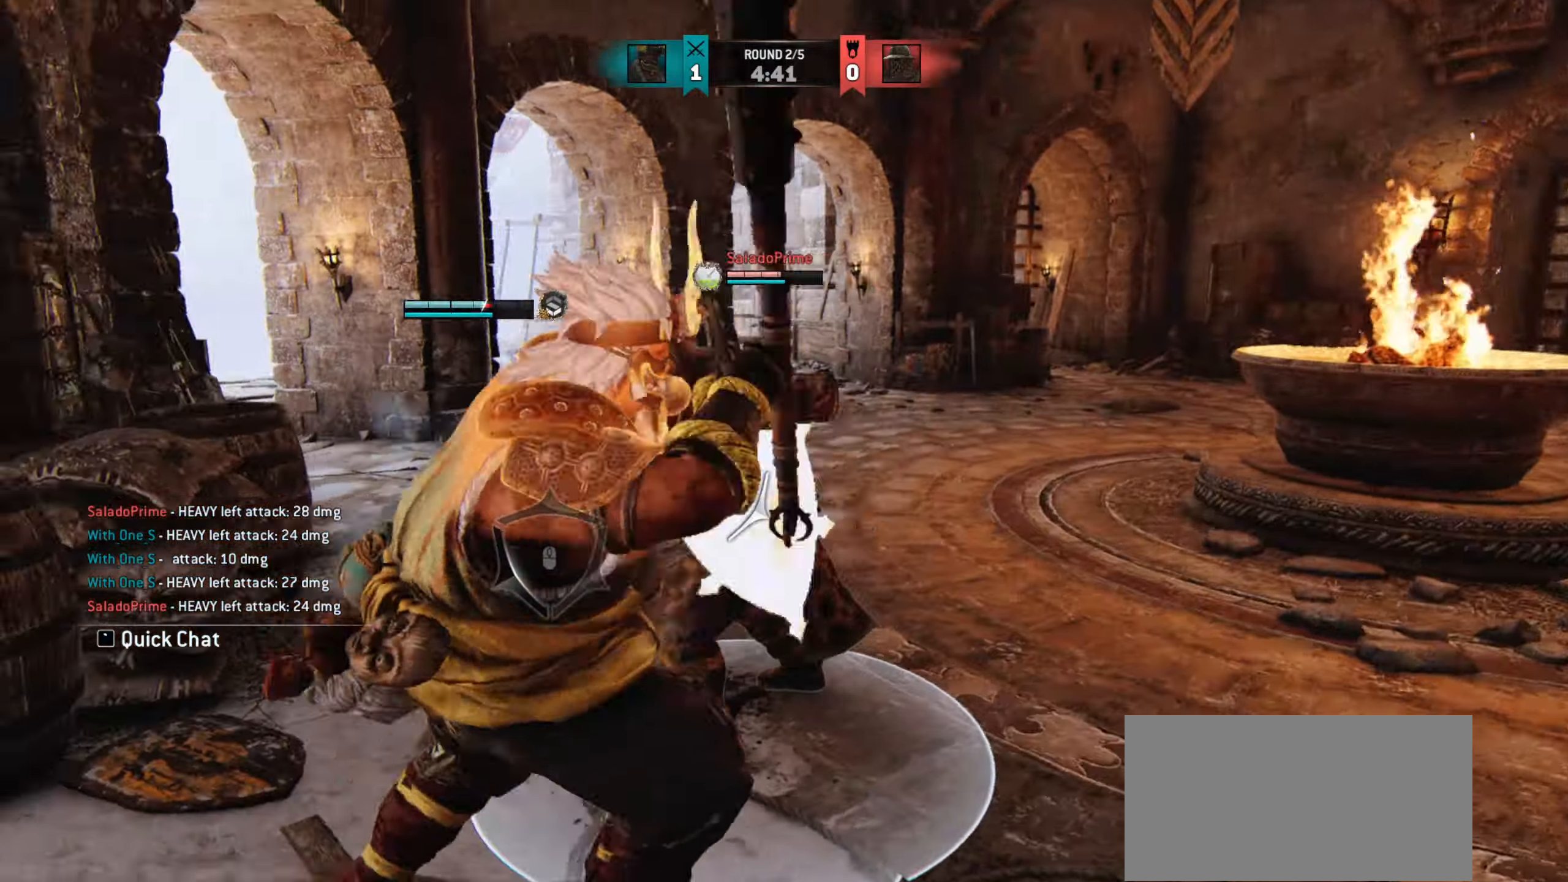
{"keys": [], "mouse": [], "events": []}